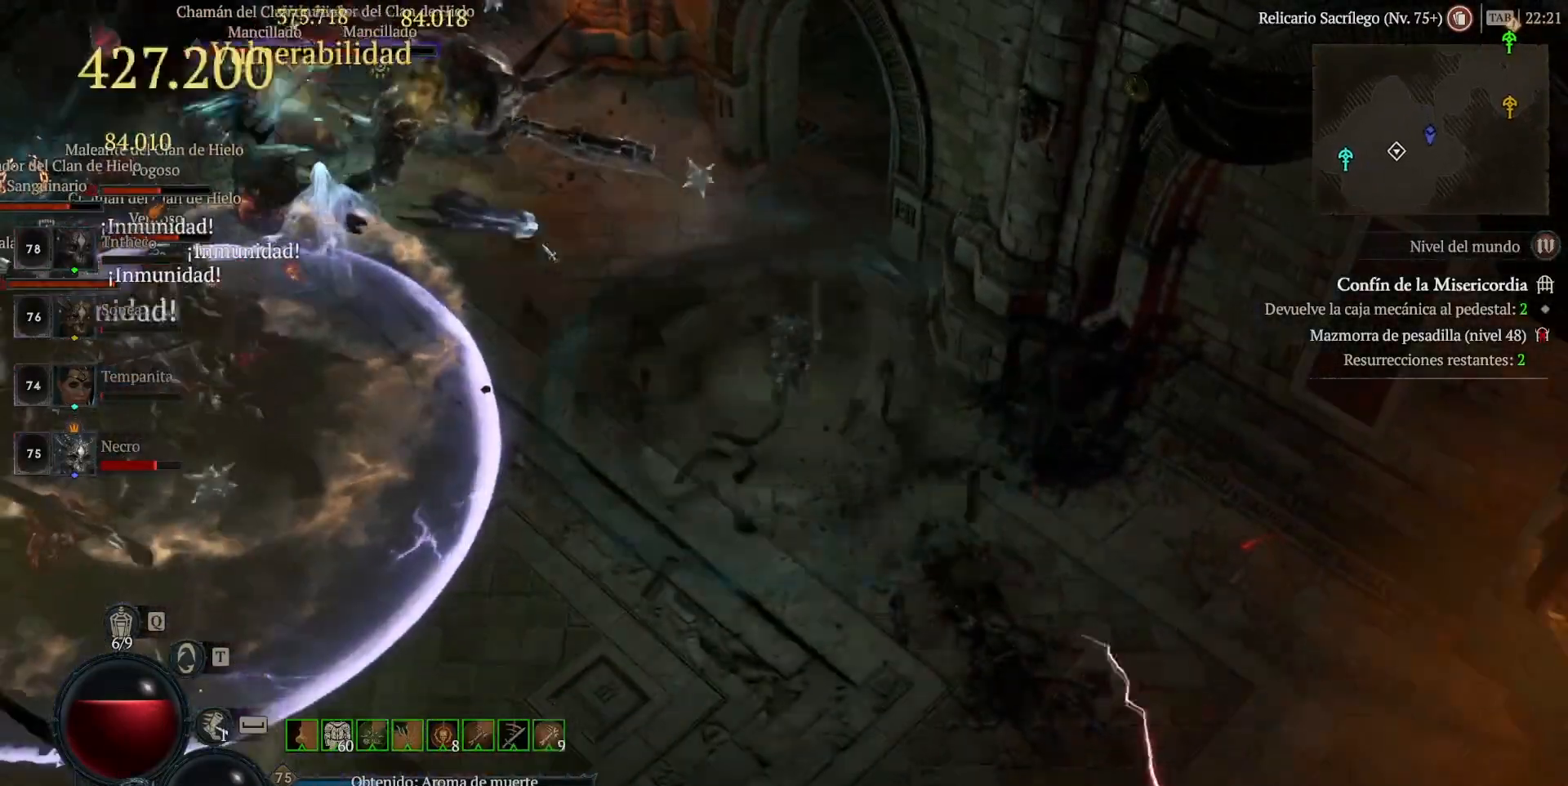
Gameplay with keyboard and mouse; each line is a JSON object with the keys and mouse buttons held at the frame after it. "events" lists presses ("down") and releases ("up") of "backspace", "caps_lock", "ctrl", "down", "left", "return", "right", "shift", "space", "tab", "up", "mouse_left", "mouse_wheel" and "mouse_right" between this image and that frame as [ms after this image, input, new state], when the widget could be followed in between. "mouse_left", "mouse_wheel", "mouse_right" = the "left", "wheel", "right" buttons of the "mouse" list. No other keys are recorded. "wheel" means that the mouse wheel is clicked or scrolled. Not read: mouse_move.
{"keys": ["shift"], "mouse": [], "events": [[80, "shift", "up"], [120, "mouse_right", "up"], [240, "mouse_left", "down"], [440, "mouse_left", "up"], [520, "shift", "down"]]}
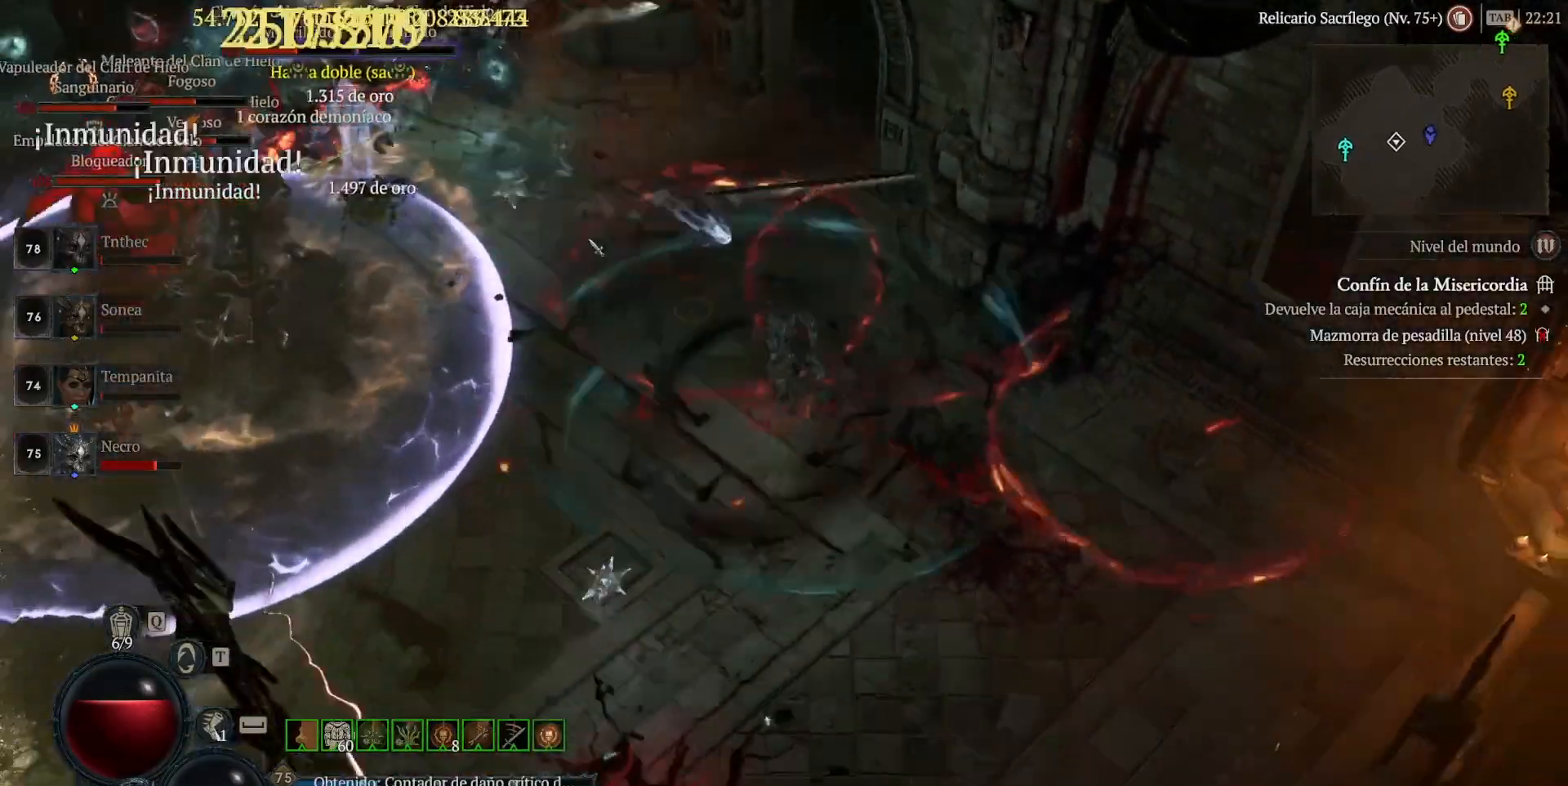
{"keys": [], "mouse": ["left"], "events": [[120, "mouse_right", "down"], [160, "shift", "up"], [200, "mouse_right", "up"], [320, "mouse_left", "down"]]}
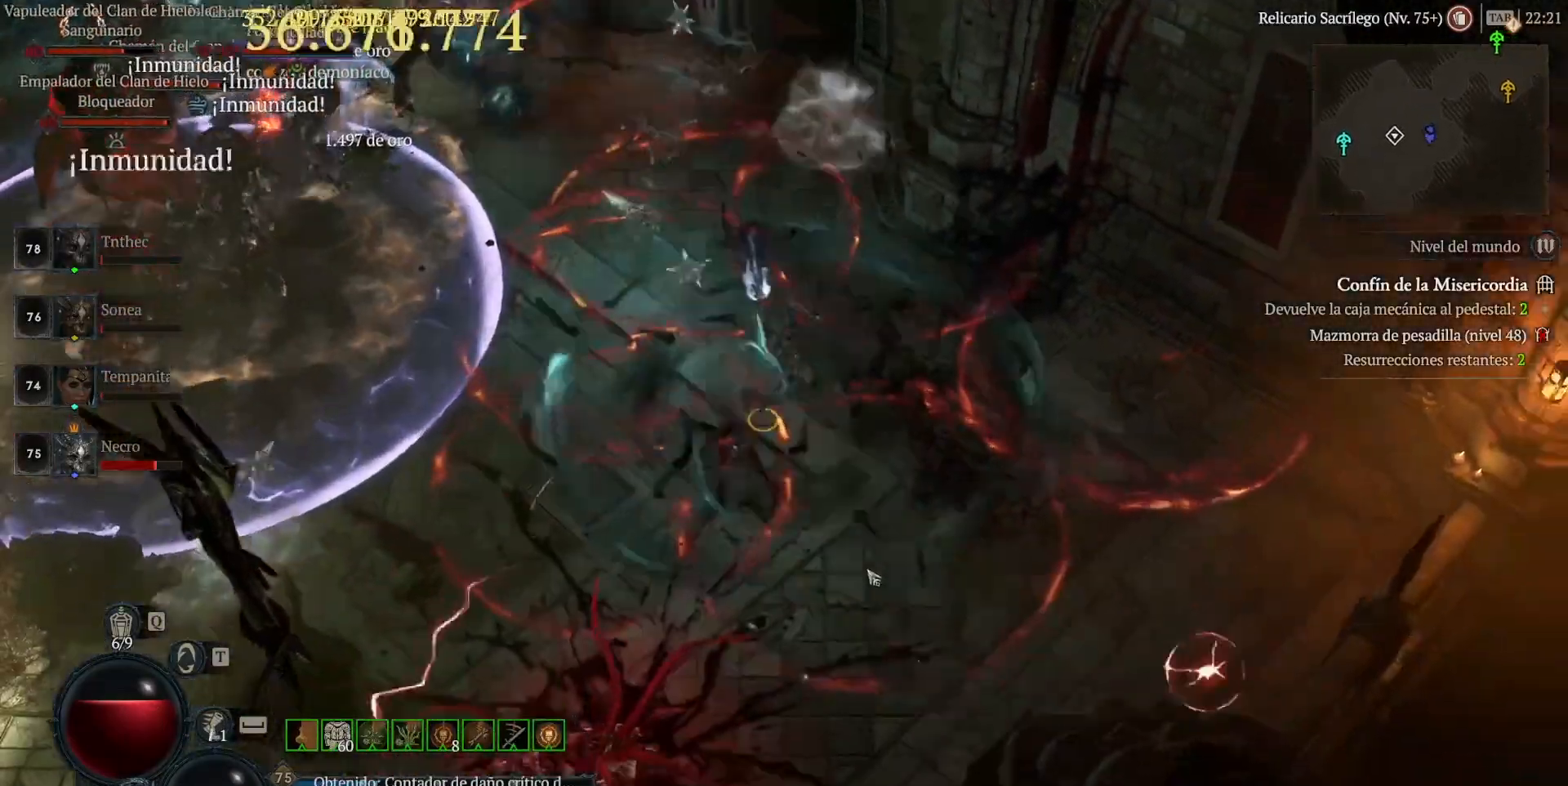
{"keys": [], "mouse": ["left"], "events": [[120, "mouse_left", "up"], [200, "shift", "down"], [280, "mouse_right", "down"], [400, "mouse_right", "up"], [400, "shift", "up"], [480, "mouse_left", "down"]]}
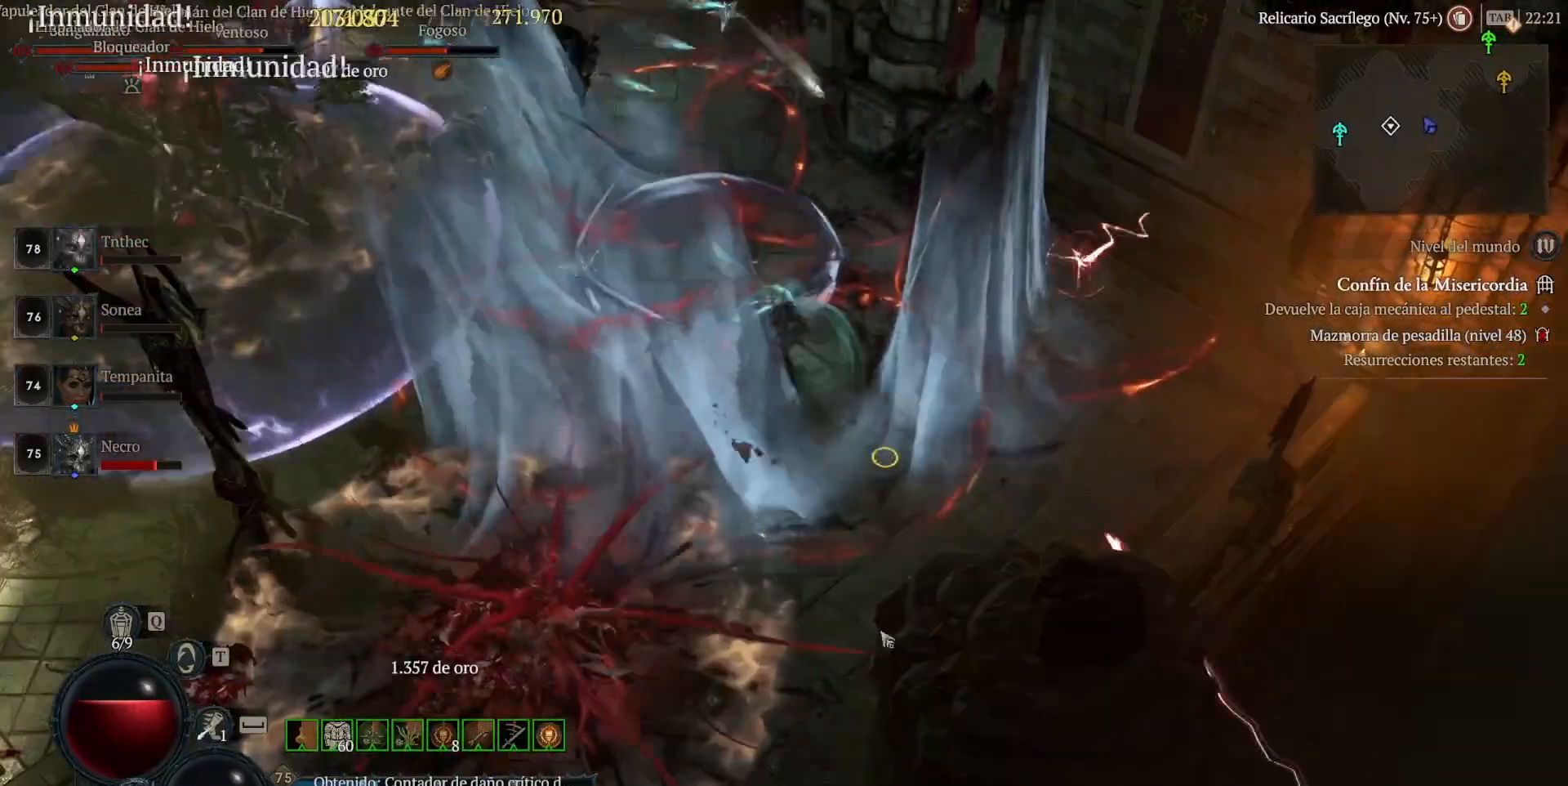
{"keys": [], "mouse": ["left"], "events": [[160, "space", "down"], [240, "space", "up"]]}
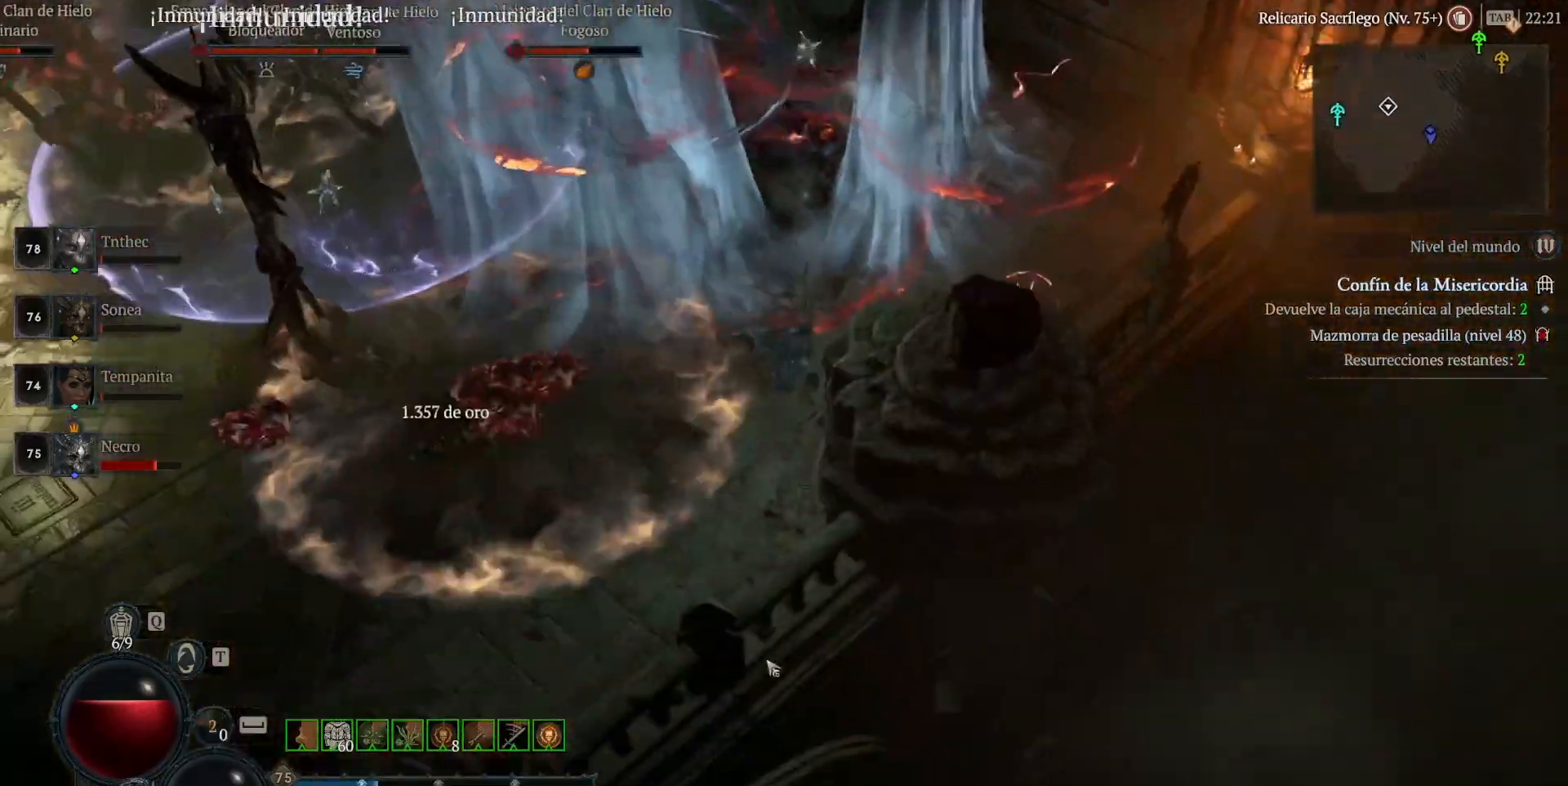
{"keys": [], "mouse": ["left"], "events": [[120, "mouse_left", "up"], [200, "shift", "down"], [280, "mouse_right", "down"], [360, "mouse_right", "up"], [360, "shift", "up"], [520, "mouse_left", "down"]]}
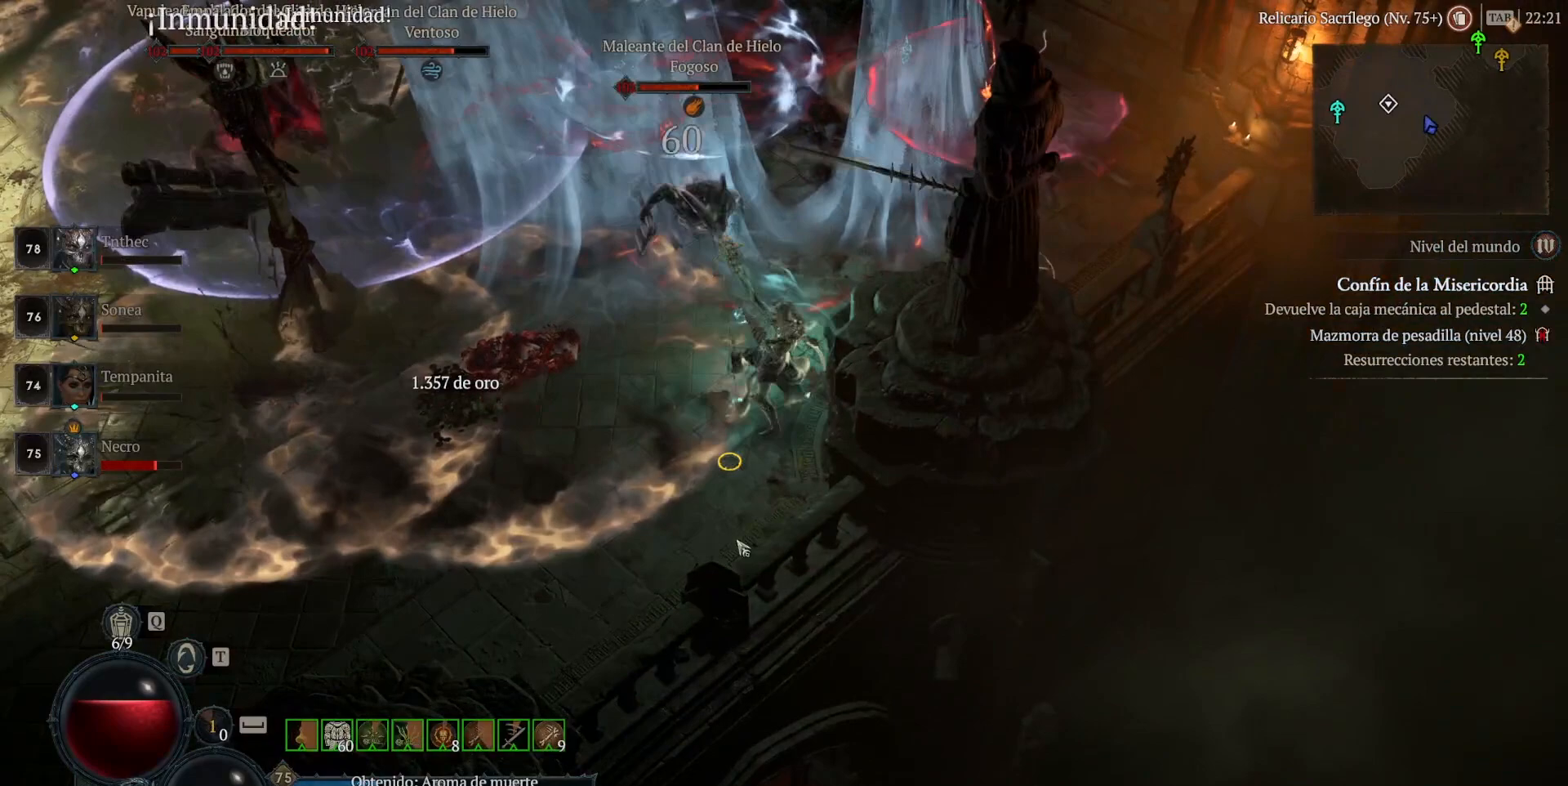
{"keys": [], "mouse": ["right"], "events": [[240, "mouse_left", "up"], [280, "shift", "down"], [400, "mouse_right", "down"], [480, "shift", "up"]]}
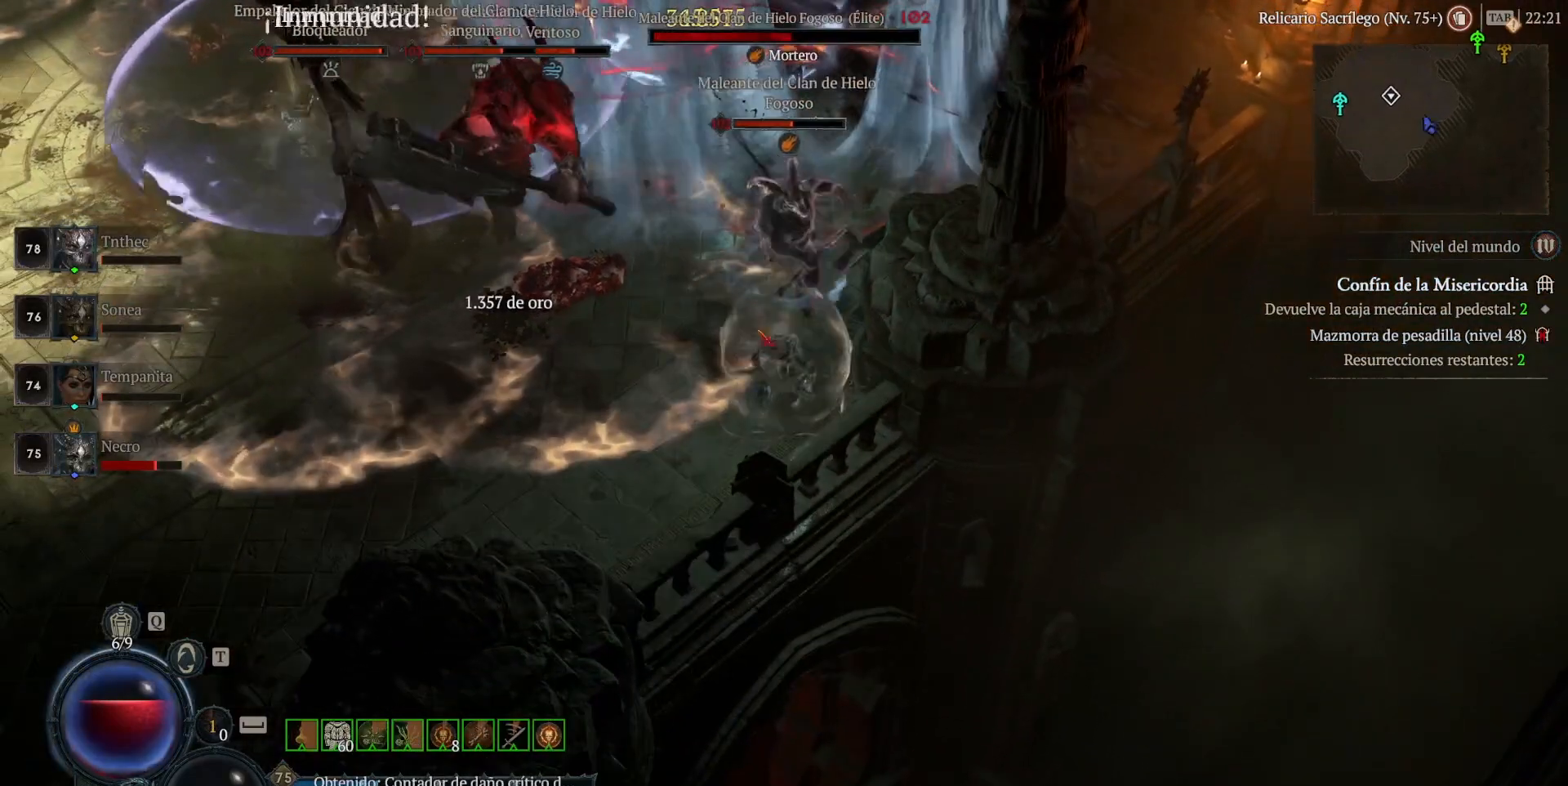
{"keys": [], "mouse": ["left"], "events": [[40, "mouse_right", "up"], [120, "mouse_left", "down"]]}
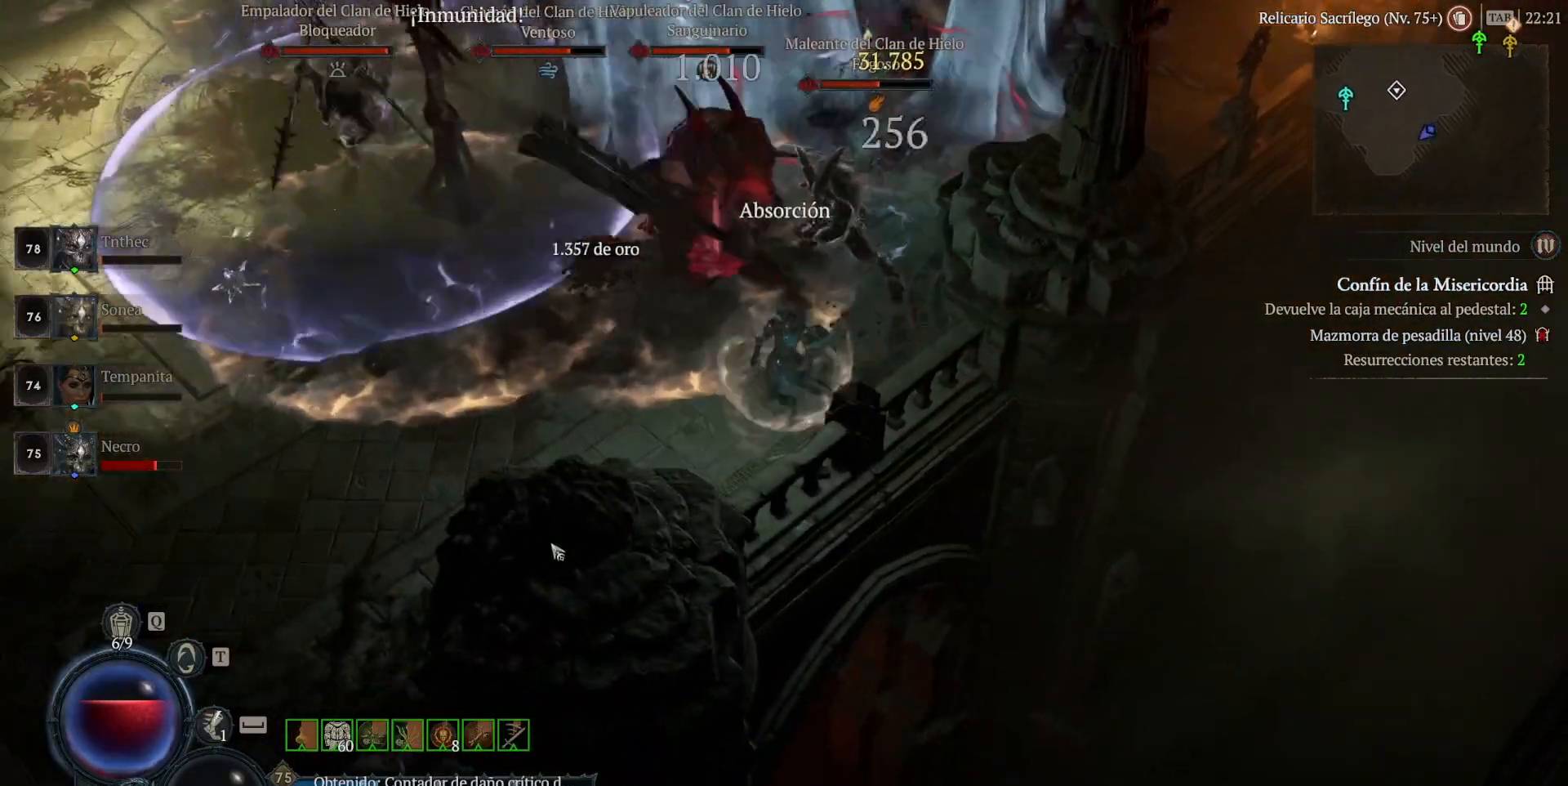
{"keys": ["shift"], "mouse": [], "events": [[320, "mouse_left", "up"], [400, "shift", "down"]]}
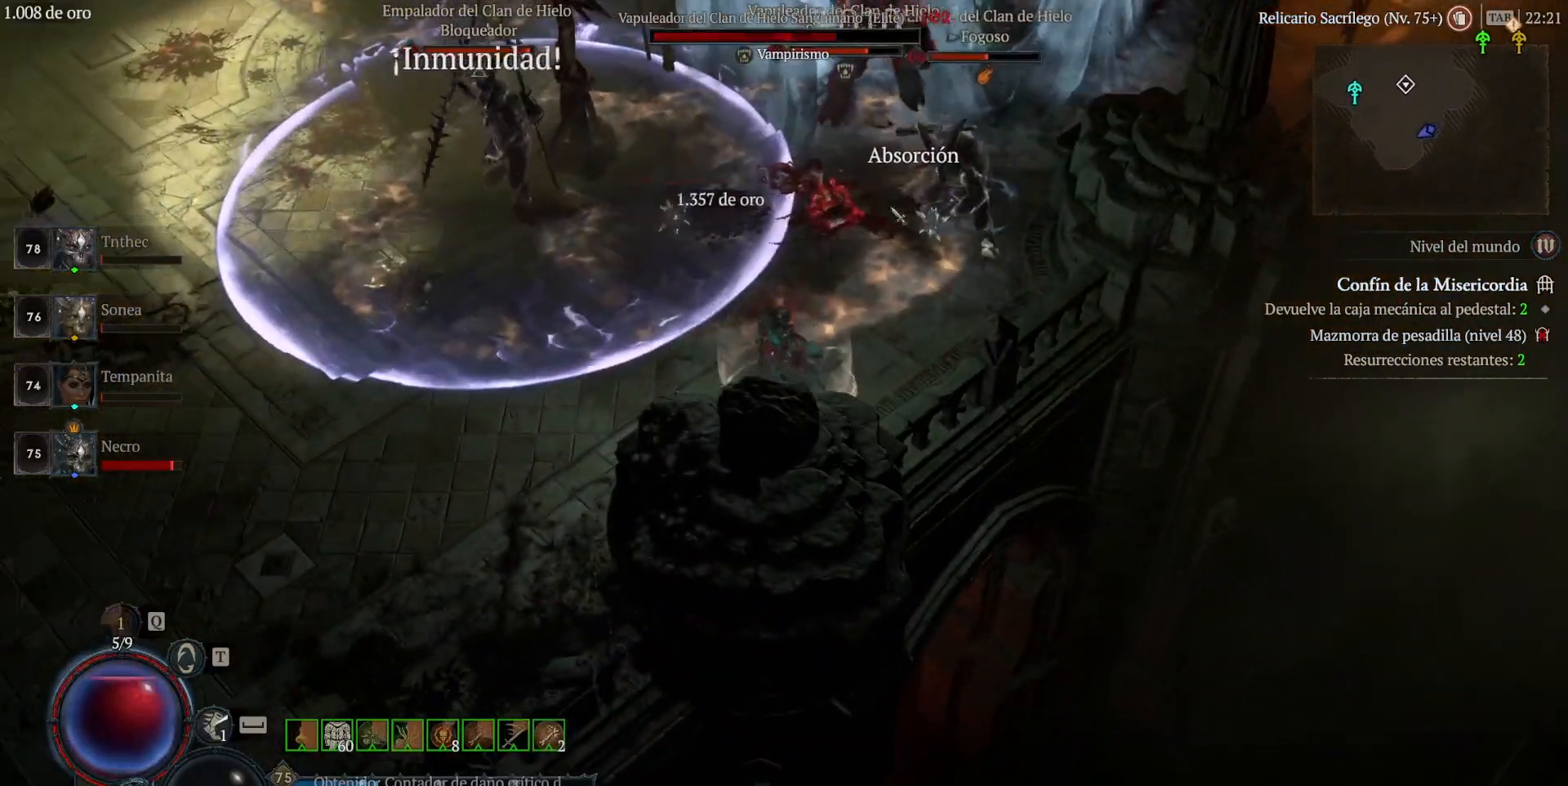
{"keys": [], "mouse": ["left"], "events": [[40, "mouse_right", "down"], [120, "shift", "up"], [160, "mouse_right", "up"], [200, "mouse_left", "down"]]}
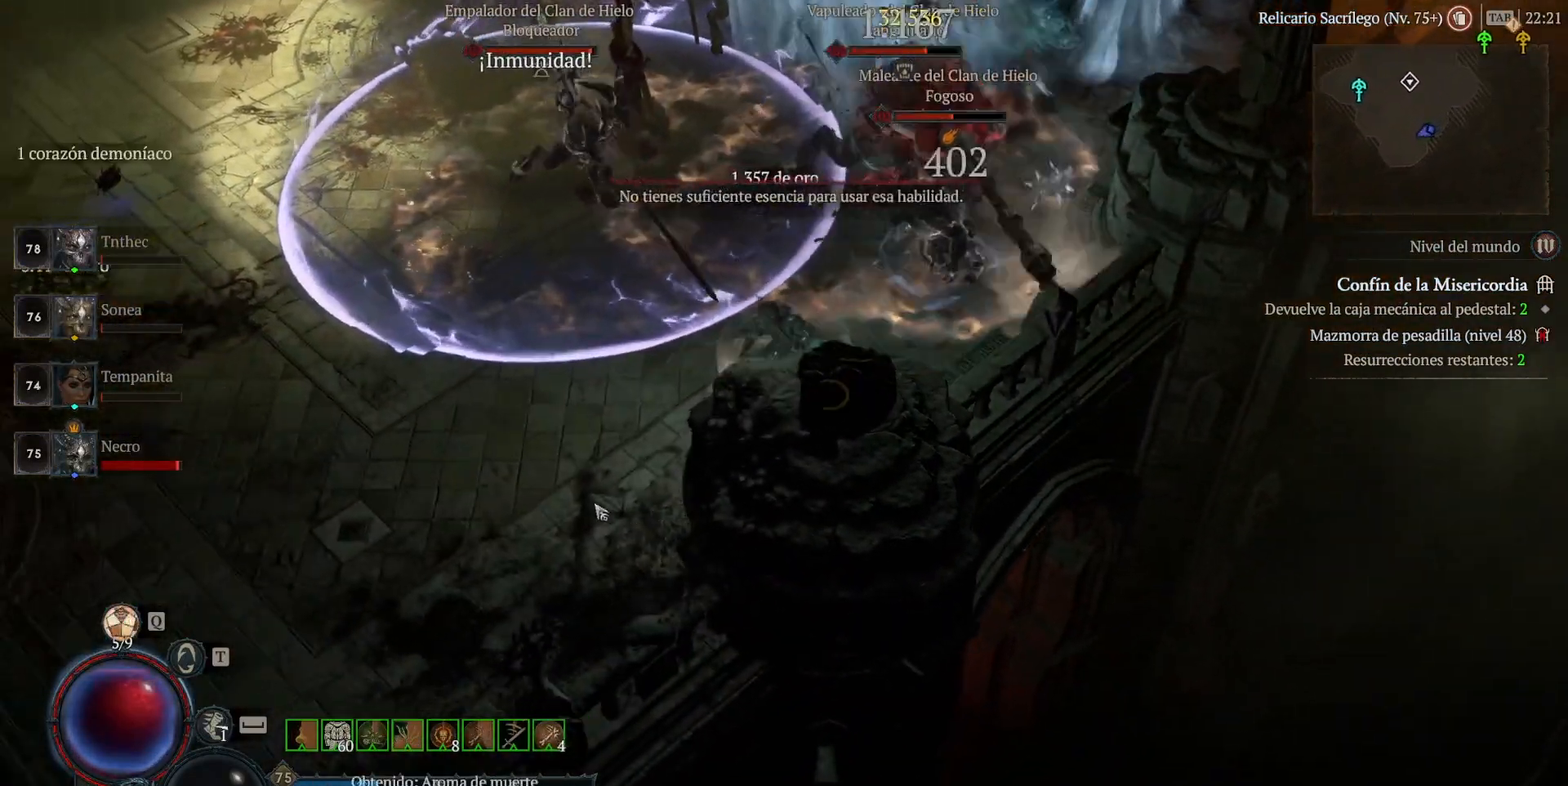
{"keys": [], "mouse": ["left"], "events": [[320, "space", "down"], [480, "space", "up"]]}
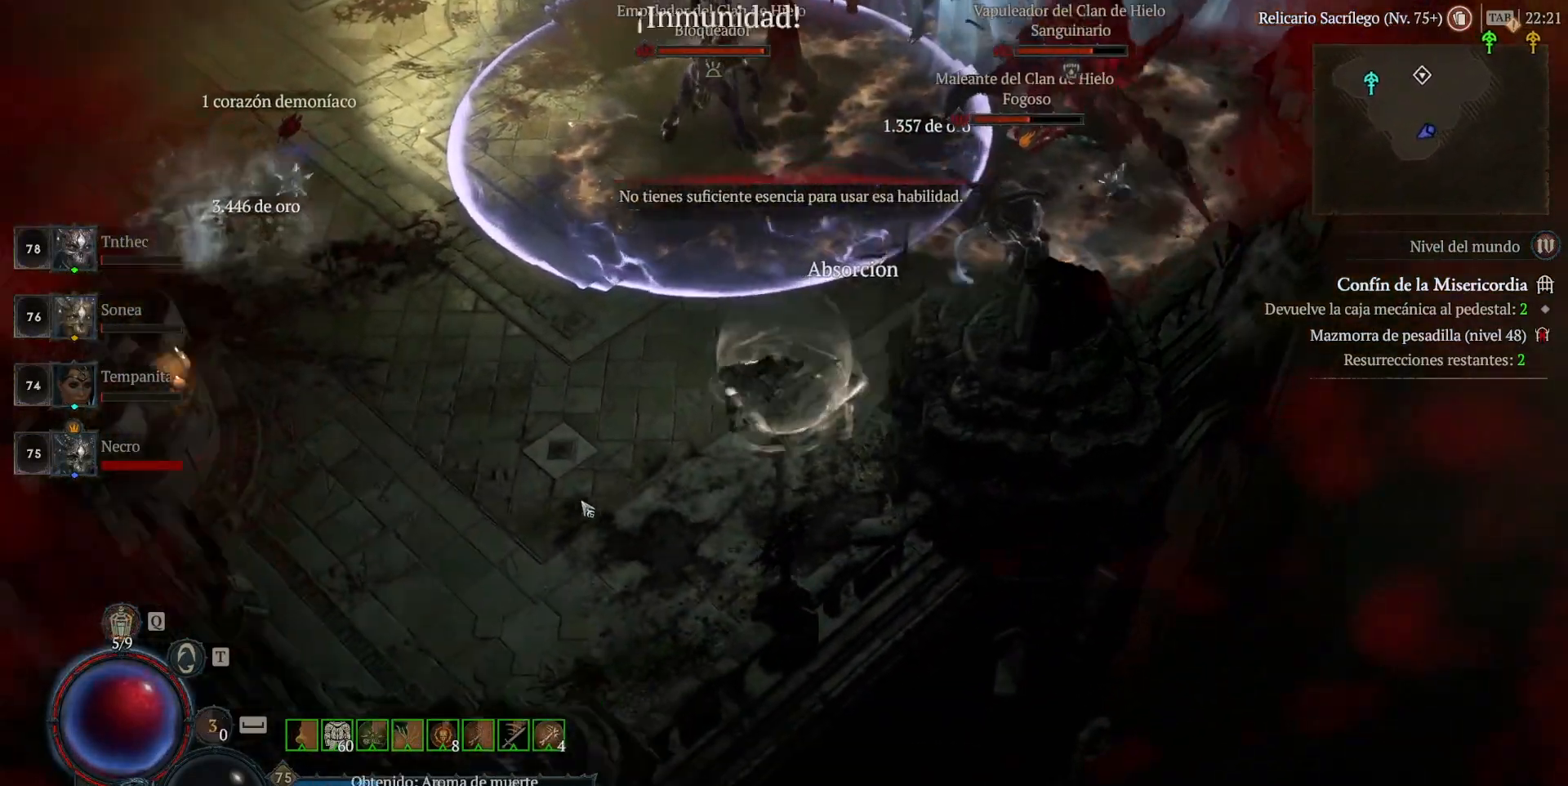
{"keys": [], "mouse": [], "events": [[240, "mouse_left", "up"], [320, "shift", "down"], [360, "mouse_right", "down"], [520, "mouse_right", "up"], [520, "shift", "up"]]}
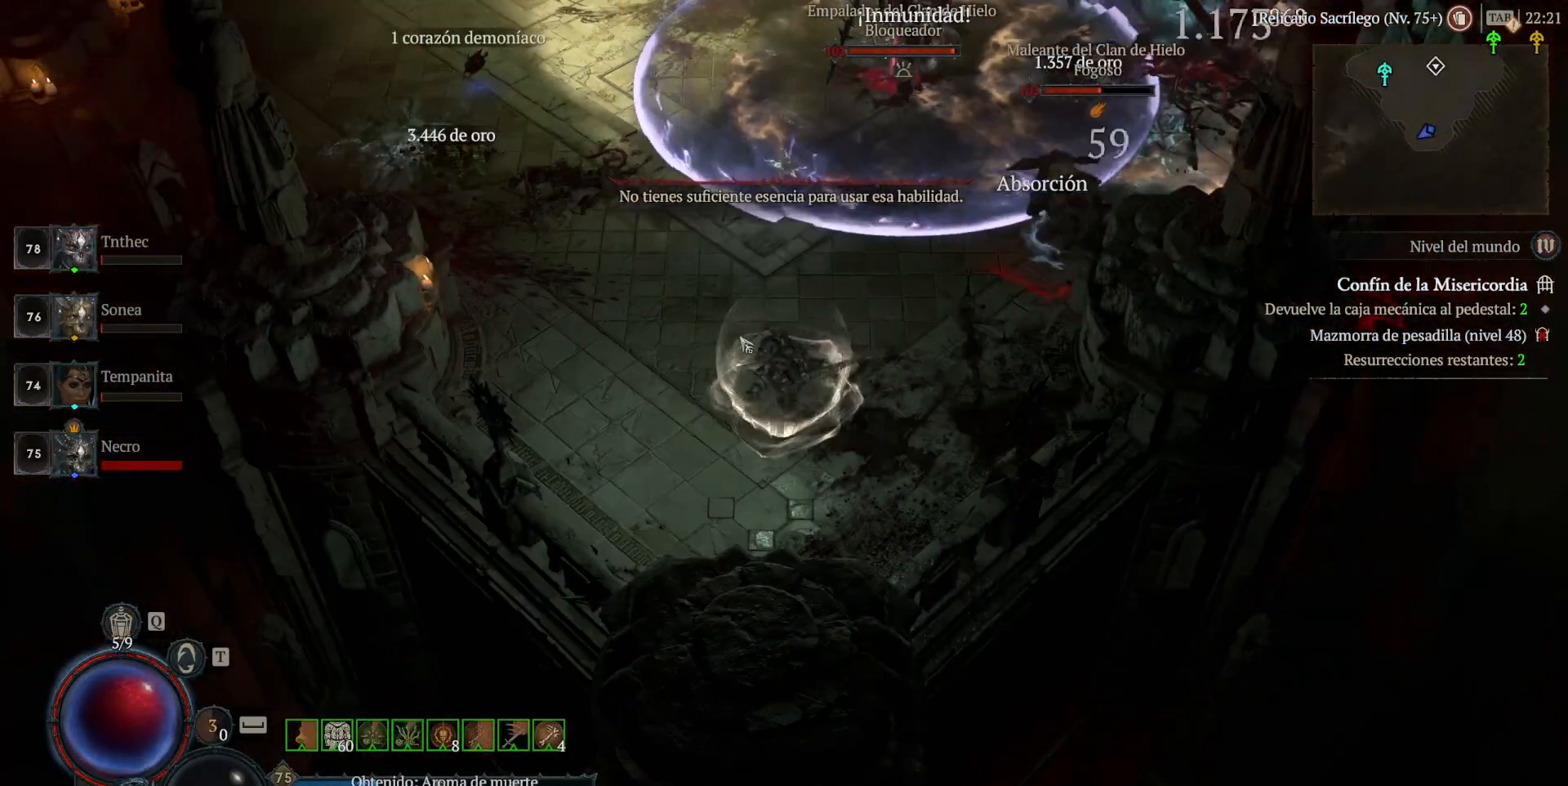
{"keys": ["shift"], "mouse": [], "events": [[80, "mouse_left", "down"], [280, "mouse_left", "up"], [400, "shift", "down"]]}
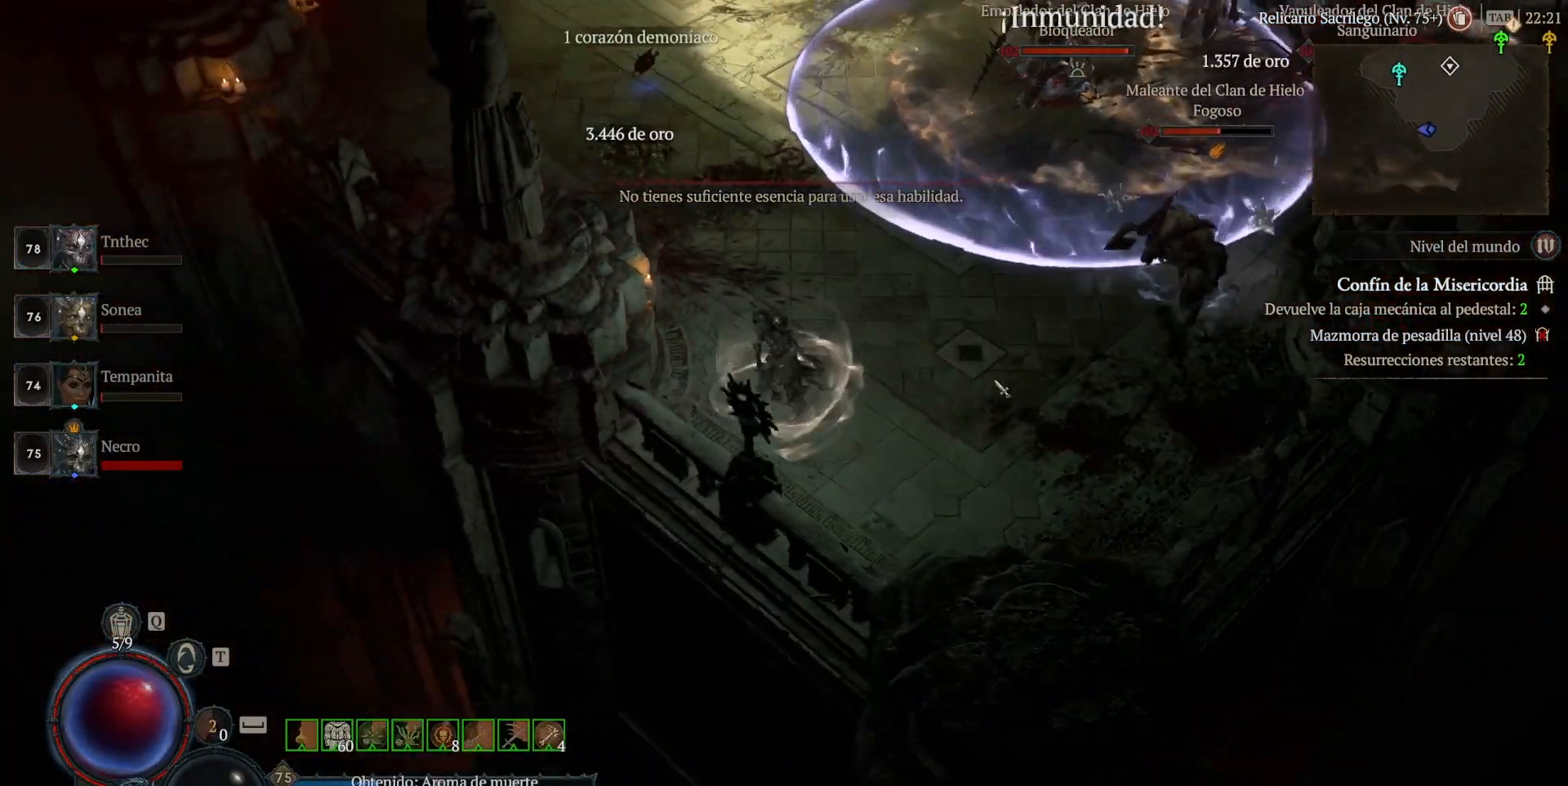
{"keys": [], "mouse": ["left"], "events": [[120, "mouse_left", "down"], [280, "mouse_left", "up"], [360, "shift", "up"], [520, "mouse_left", "down"]]}
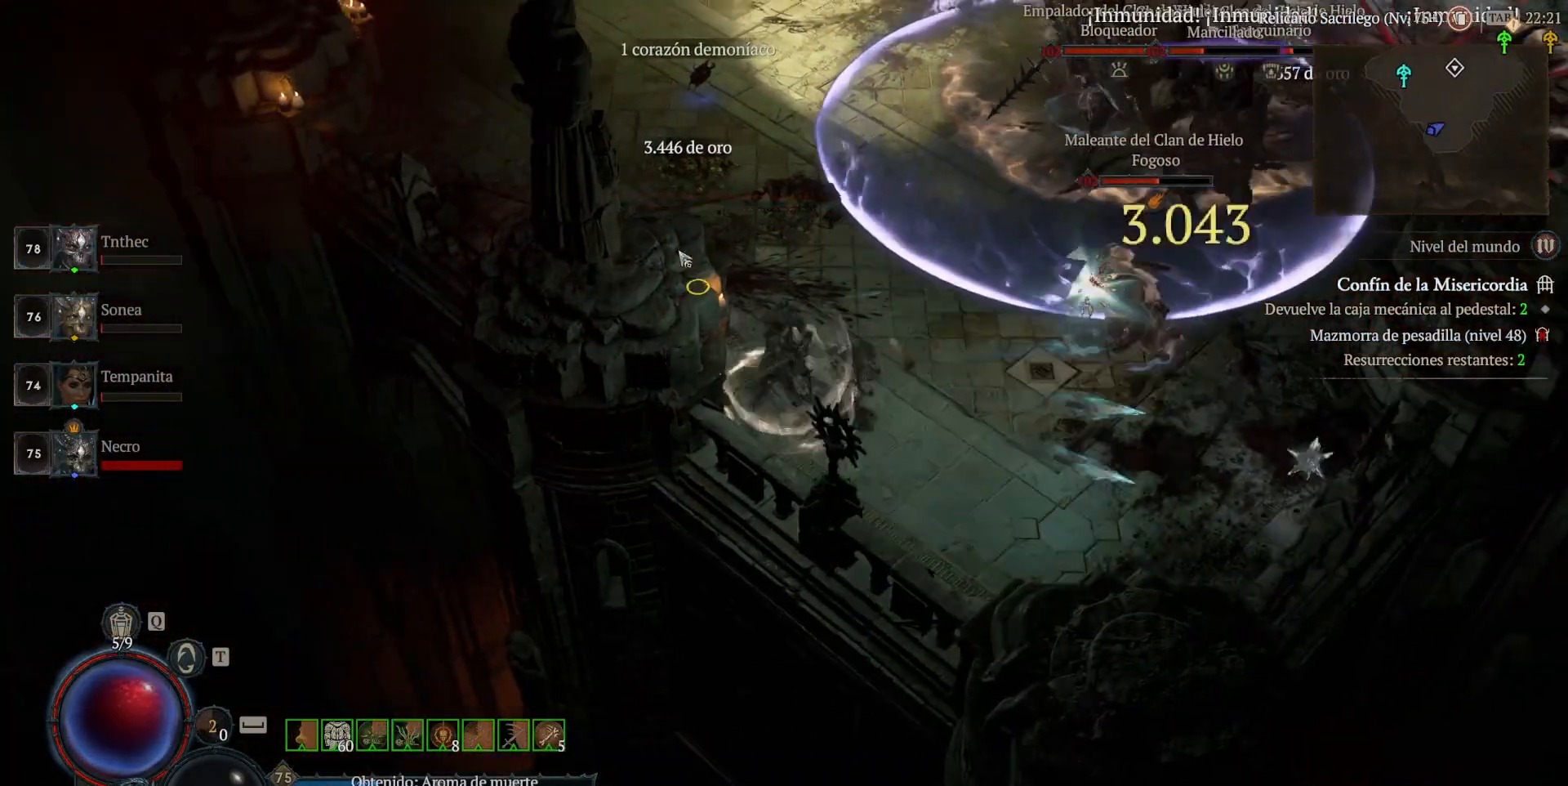
{"keys": [], "mouse": [], "events": [[160, "mouse_left", "up"], [160, "shift", "down"], [280, "mouse_left", "down"], [360, "shift", "up"], [400, "mouse_left", "up"]]}
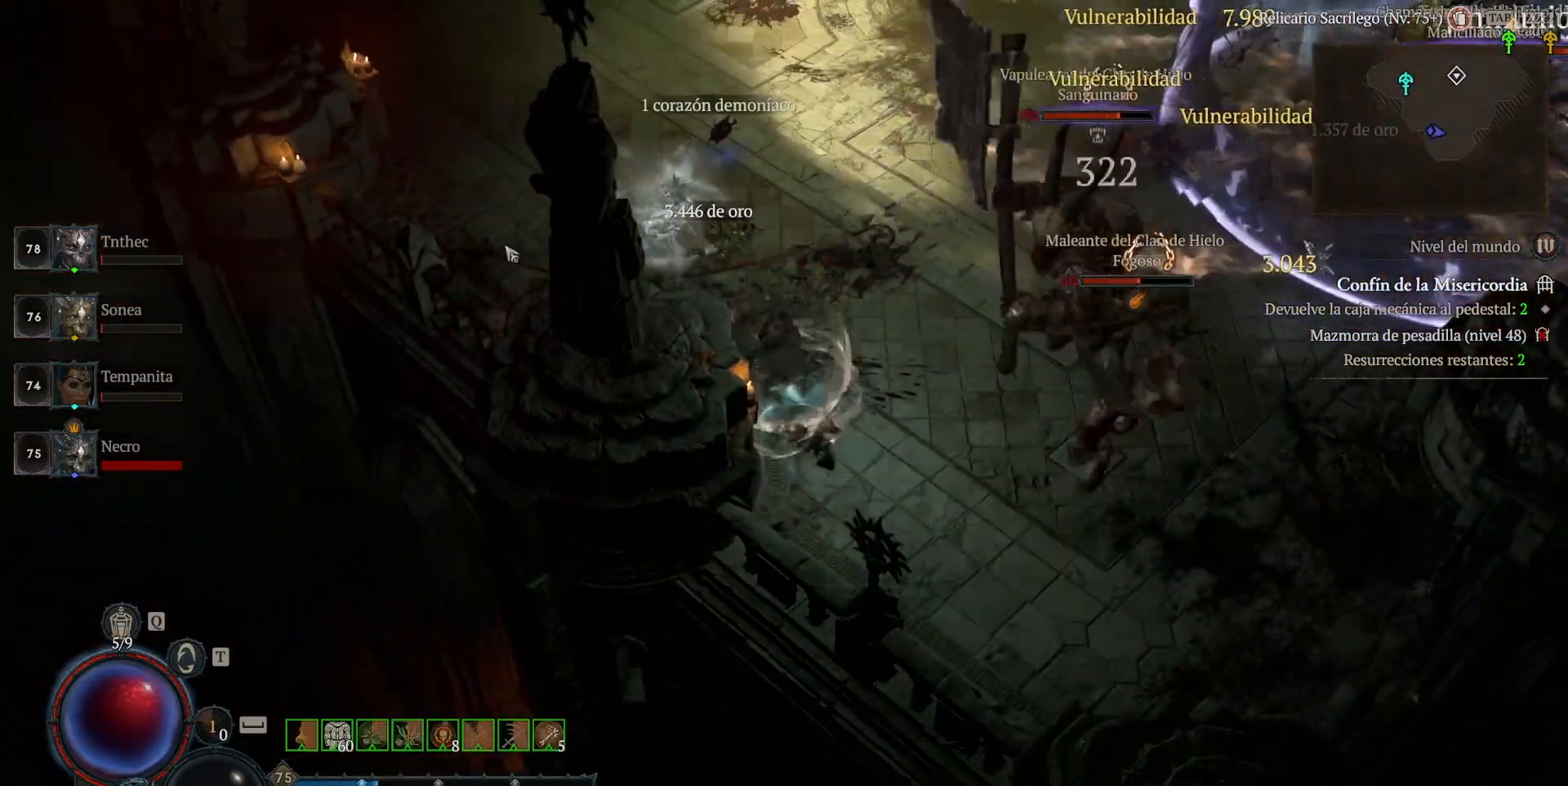
{"keys": [], "mouse": [], "events": [[40, "mouse_left", "down"], [240, "mouse_left", "up"], [320, "shift", "down"], [400, "mouse_left", "down"], [520, "mouse_left", "up"], [520, "shift", "up"]]}
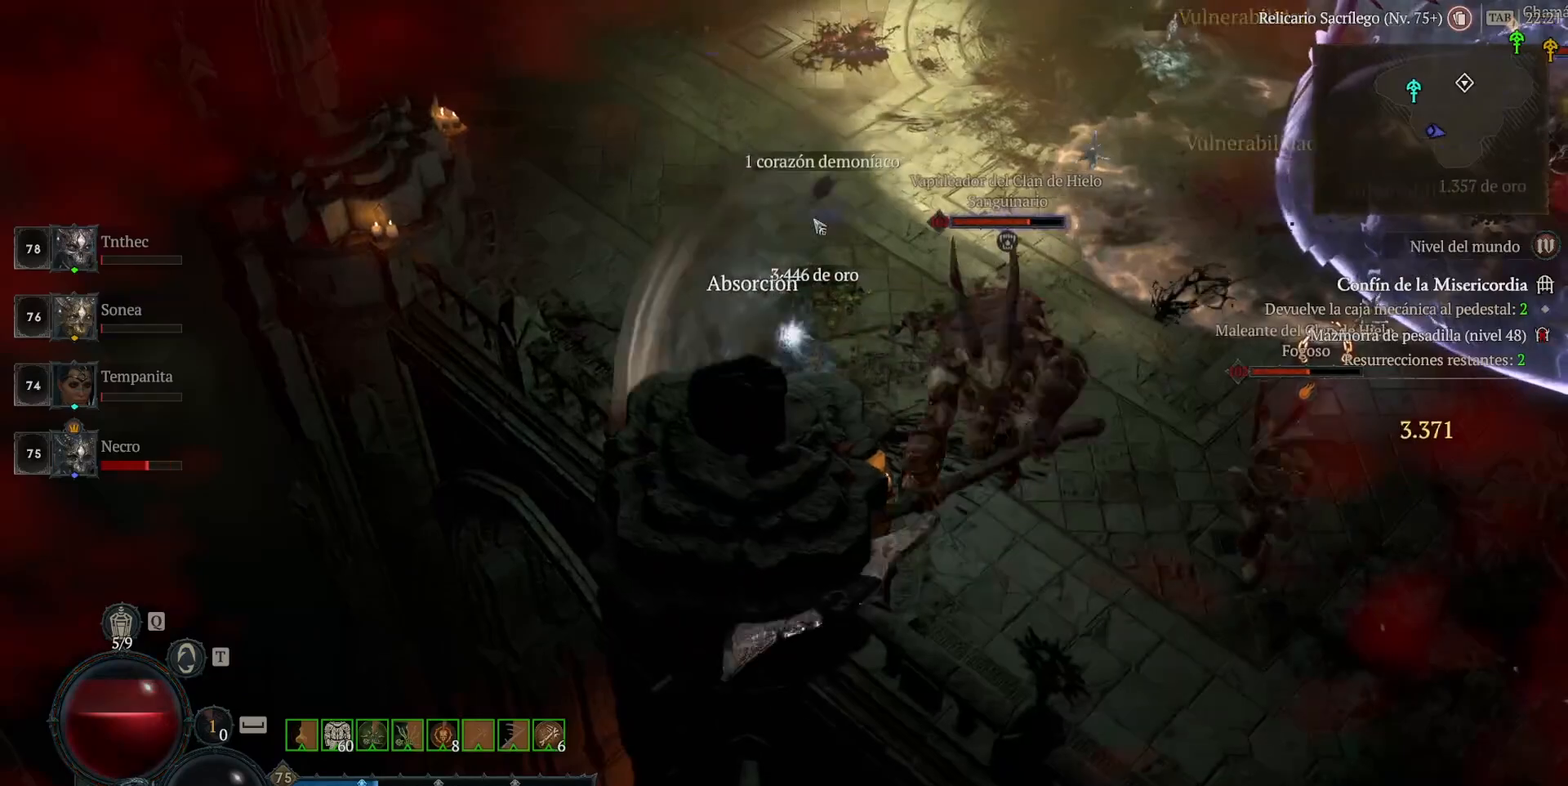
{"keys": [], "mouse": ["left"], "events": [[120, "mouse_left", "down"]]}
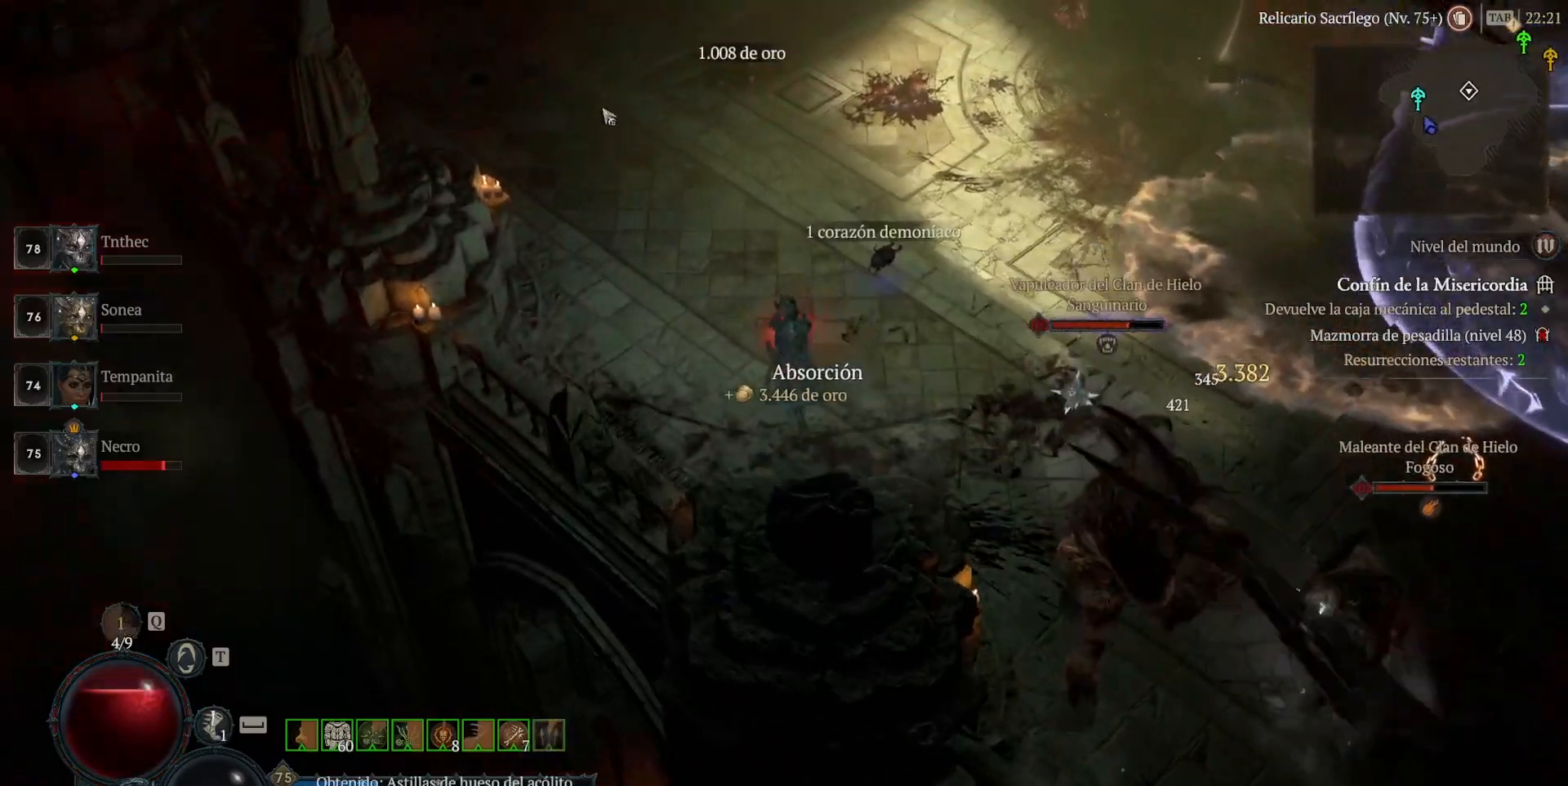
{"keys": [], "mouse": ["left"], "events": [[40, "mouse_left", "up"], [120, "shift", "down"], [200, "mouse_left", "down"], [320, "mouse_left", "up"], [320, "shift", "up"], [440, "mouse_left", "down"]]}
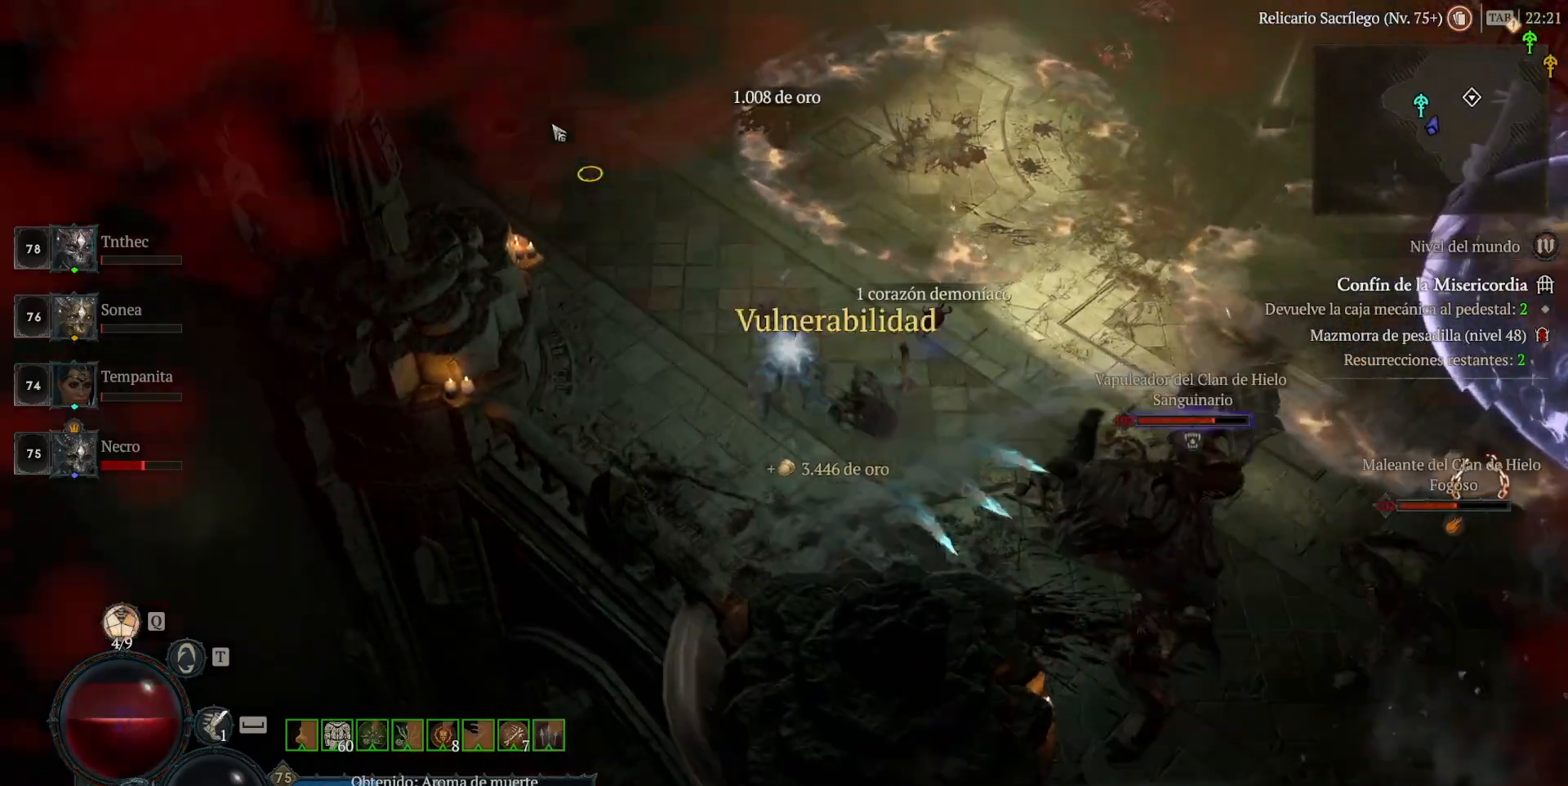
{"keys": [], "mouse": [], "events": [[80, "mouse_left", "up"], [200, "shift", "down"], [280, "mouse_left", "down"], [360, "shift", "up"], [480, "mouse_left", "up"]]}
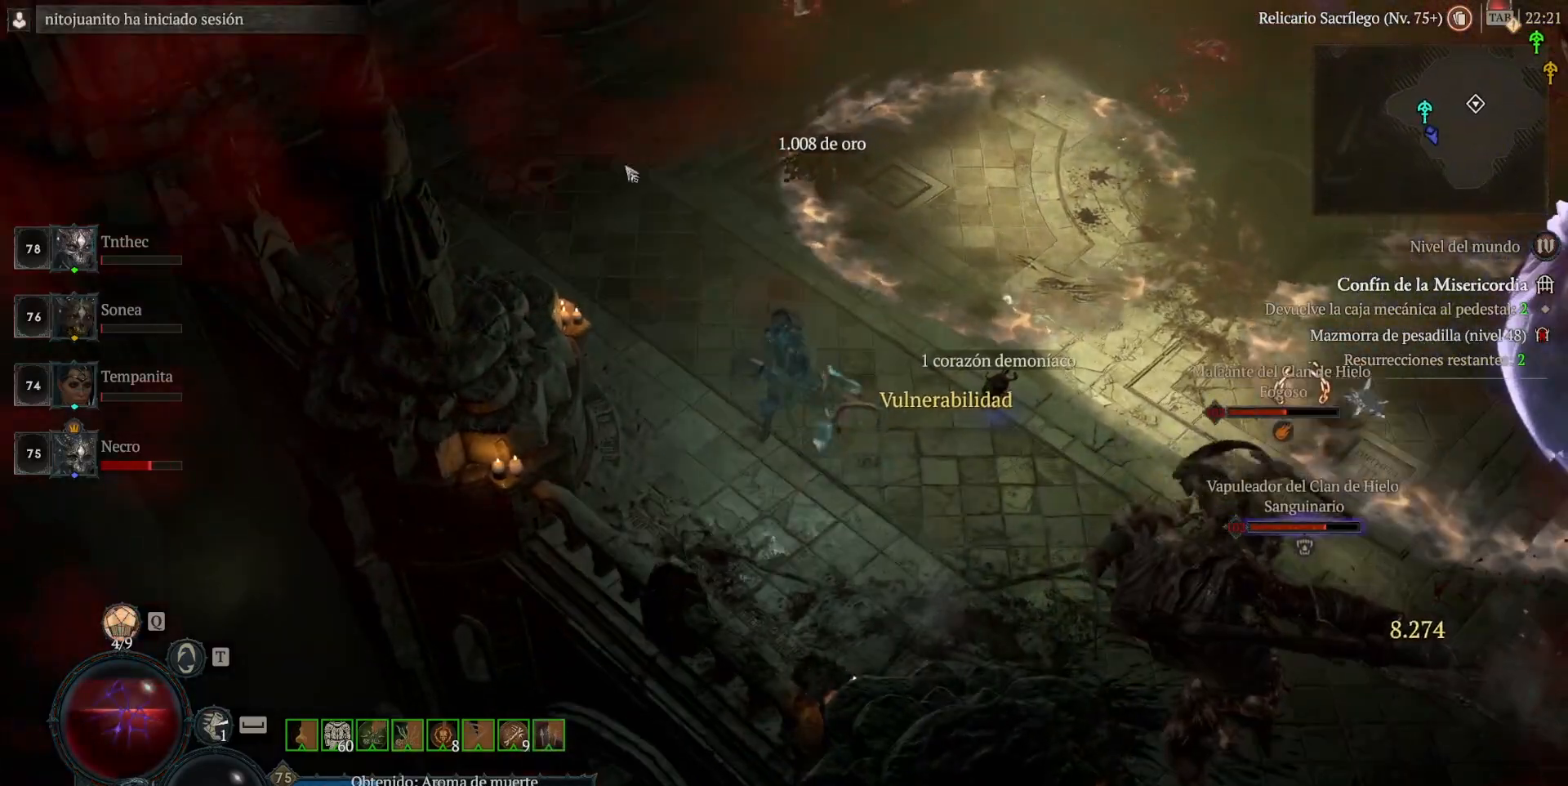
{"keys": ["shift"], "mouse": ["right"], "events": [[40, "mouse_left", "down"], [240, "mouse_left", "up"], [320, "shift", "down"], [400, "mouse_right", "down"]]}
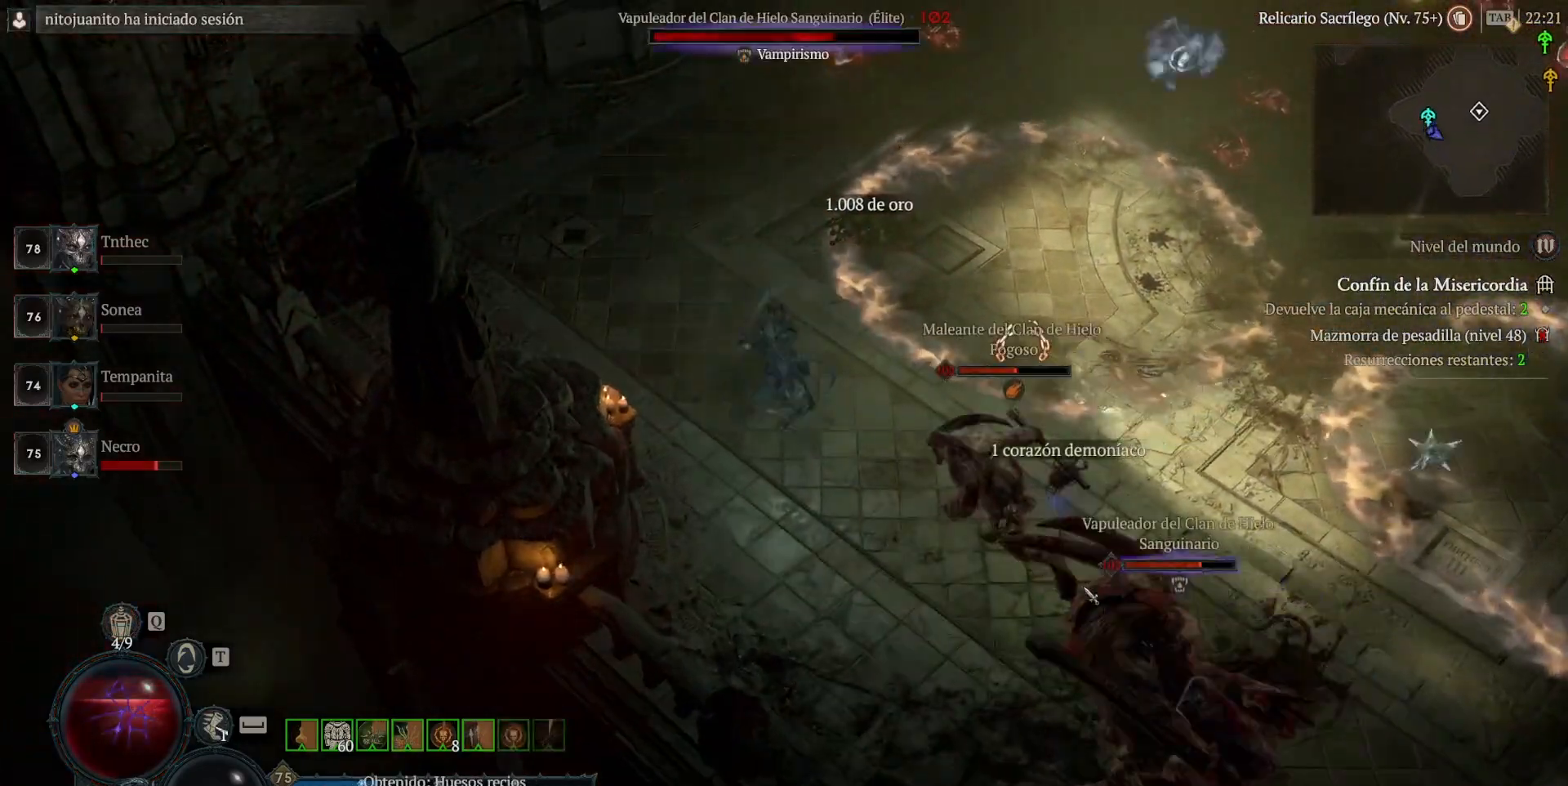
{"keys": ["shift"], "mouse": [], "events": [[40, "mouse_right", "up"], [80, "shift", "up"], [160, "mouse_left", "down"], [360, "mouse_left", "up"], [400, "shift", "down"]]}
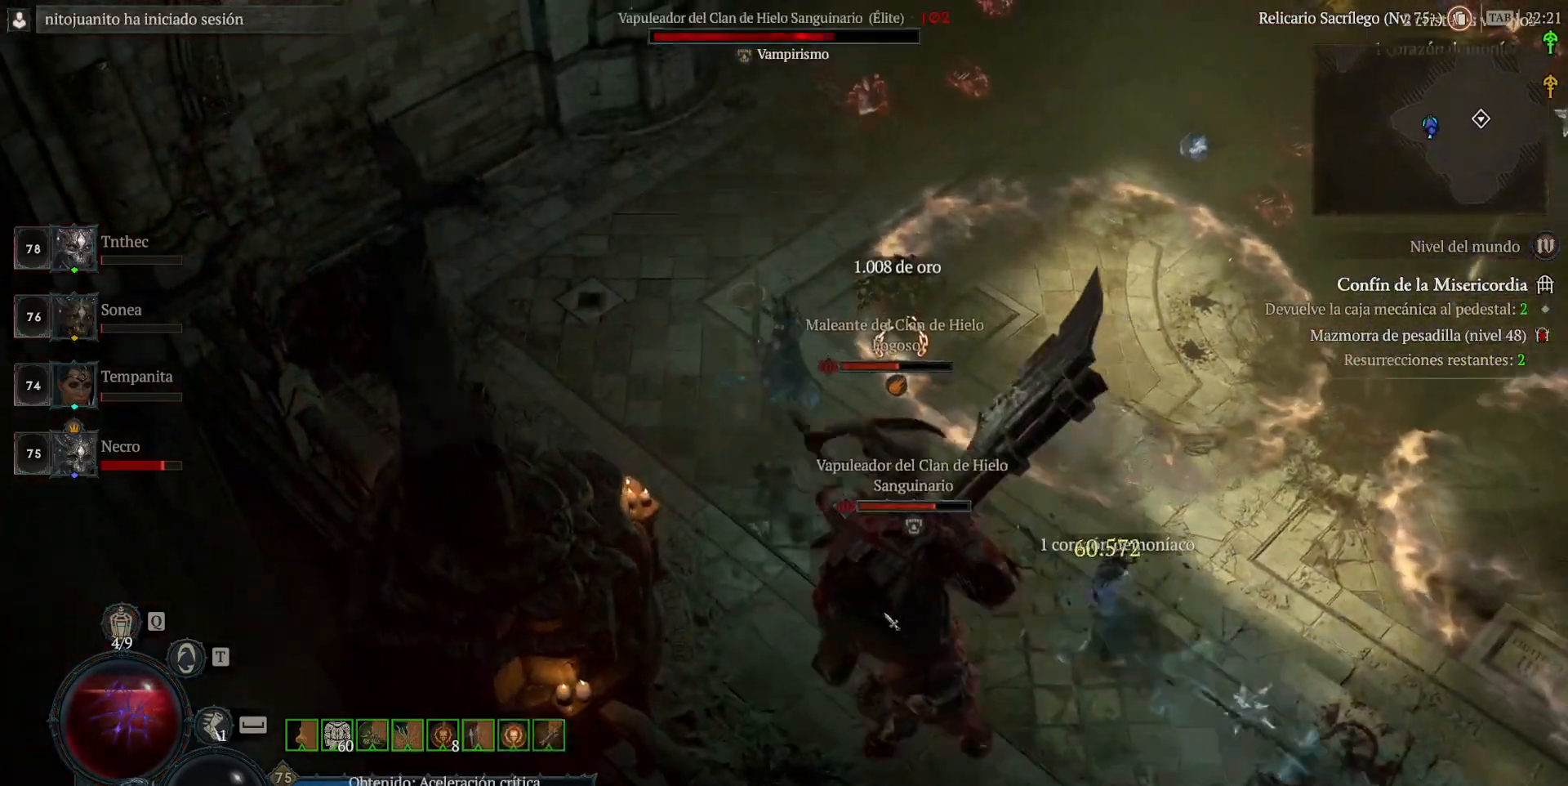
{"keys": [], "mouse": [], "events": [[40, "mouse_right", "down"], [160, "shift", "up"], [200, "mouse_right", "up"], [280, "mouse_left", "down"], [520, "mouse_left", "up"]]}
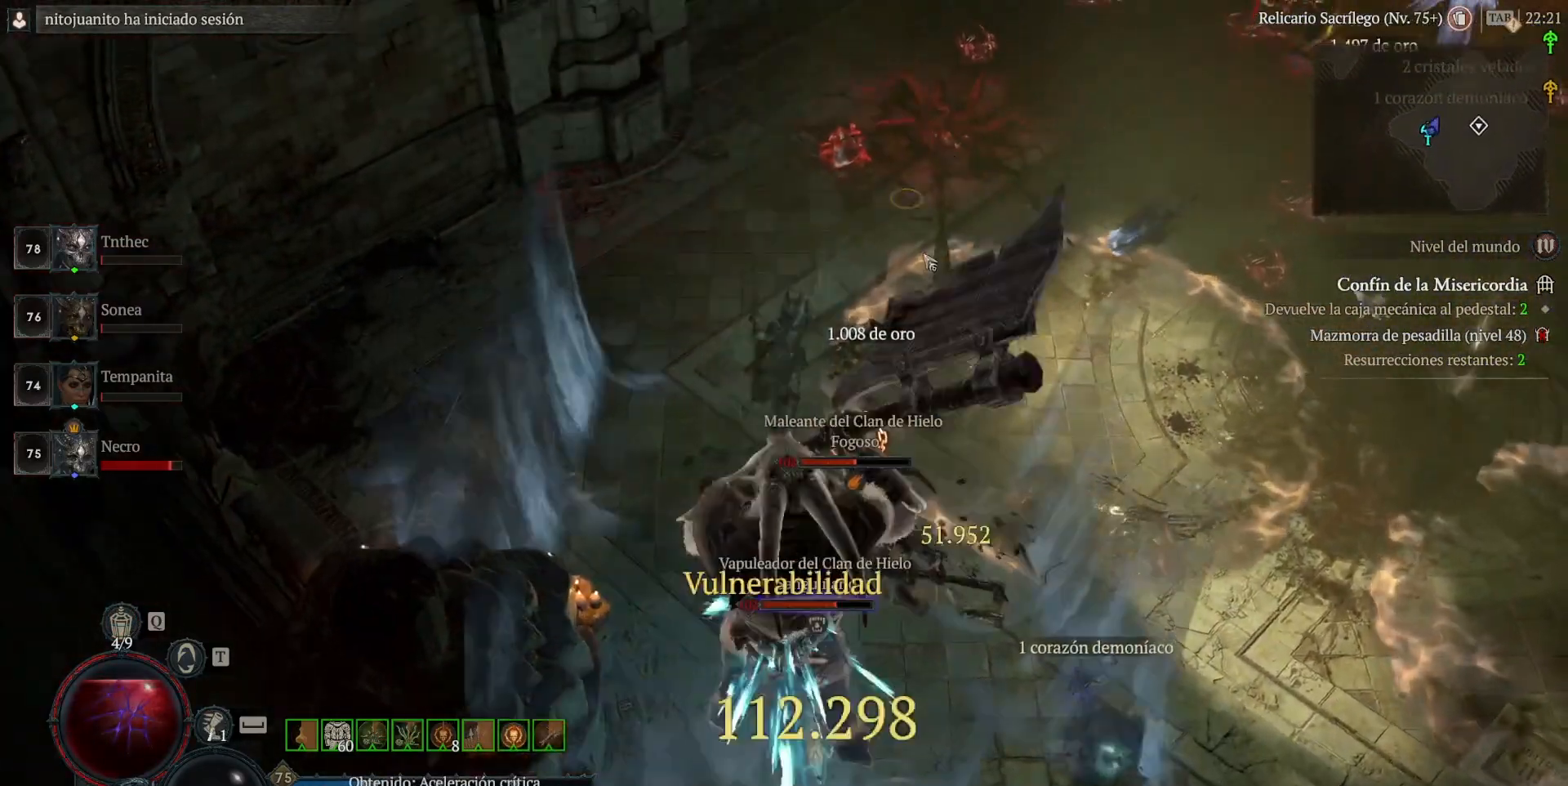
{"keys": [], "mouse": ["left"], "events": [[120, "shift", "down"], [160, "mouse_right", "down"], [240, "shift", "up"], [280, "mouse_right", "up"], [400, "mouse_left", "down"]]}
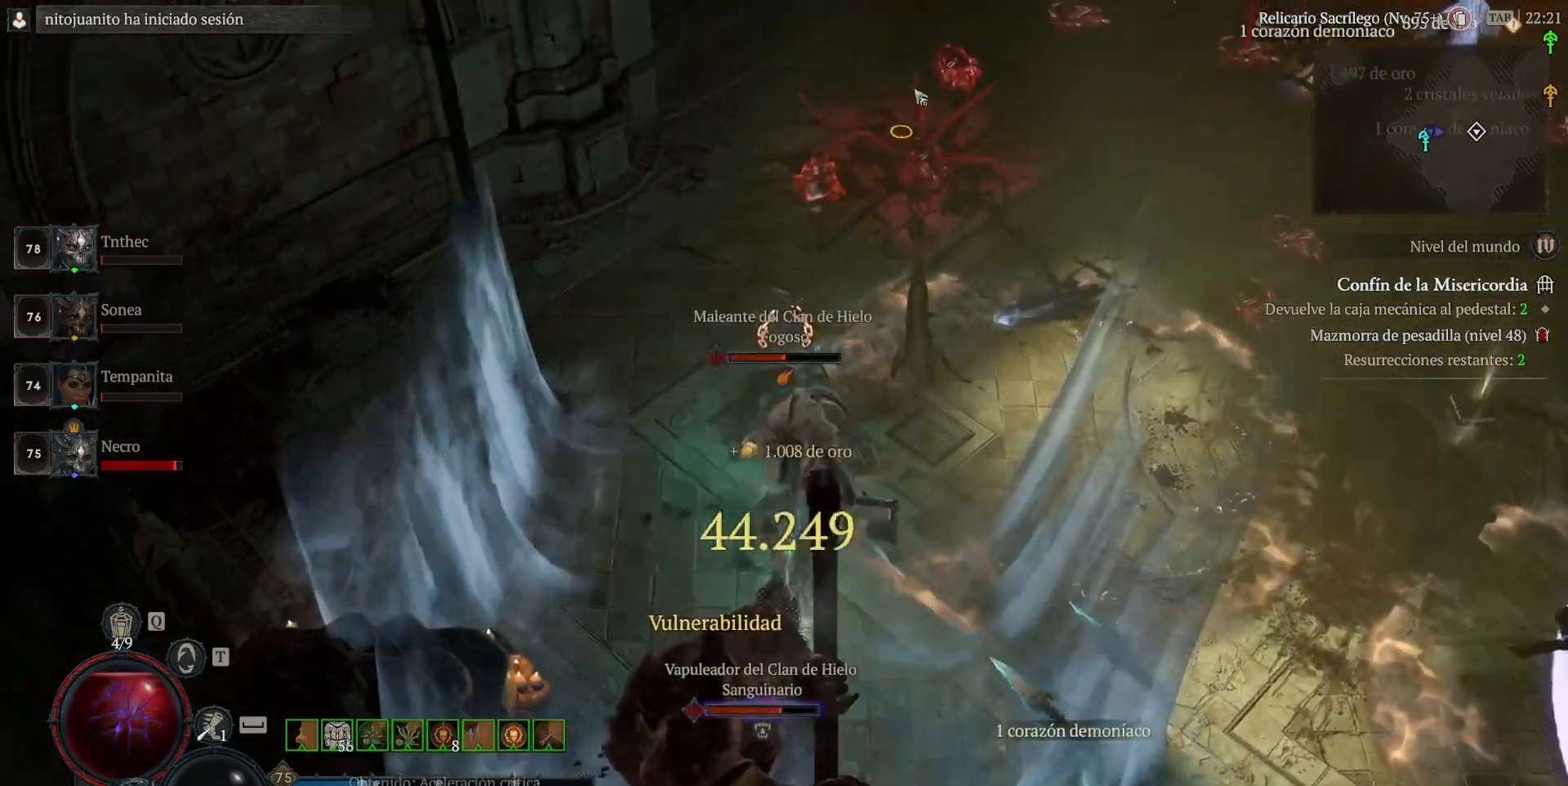
{"keys": ["shift"], "mouse": ["right"], "events": [[120, "space", "down"], [240, "space", "up"], [360, "mouse_left", "up"], [480, "shift", "down"], [520, "mouse_right", "down"]]}
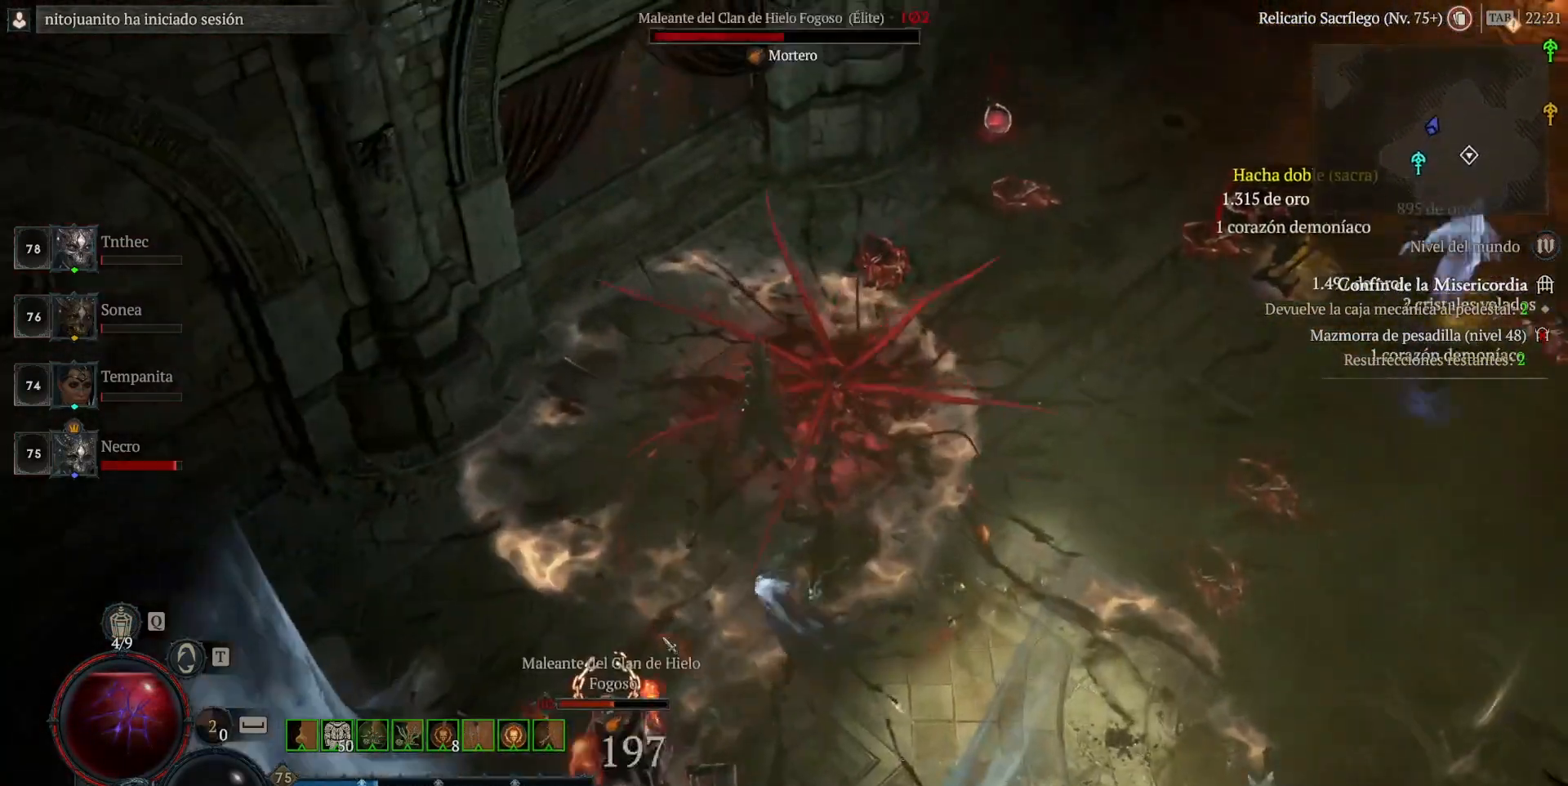
{"keys": [], "mouse": [], "events": [[120, "mouse_right", "up"], [240, "mouse_right", "down"], [360, "mouse_right", "up"], [480, "shift", "up"]]}
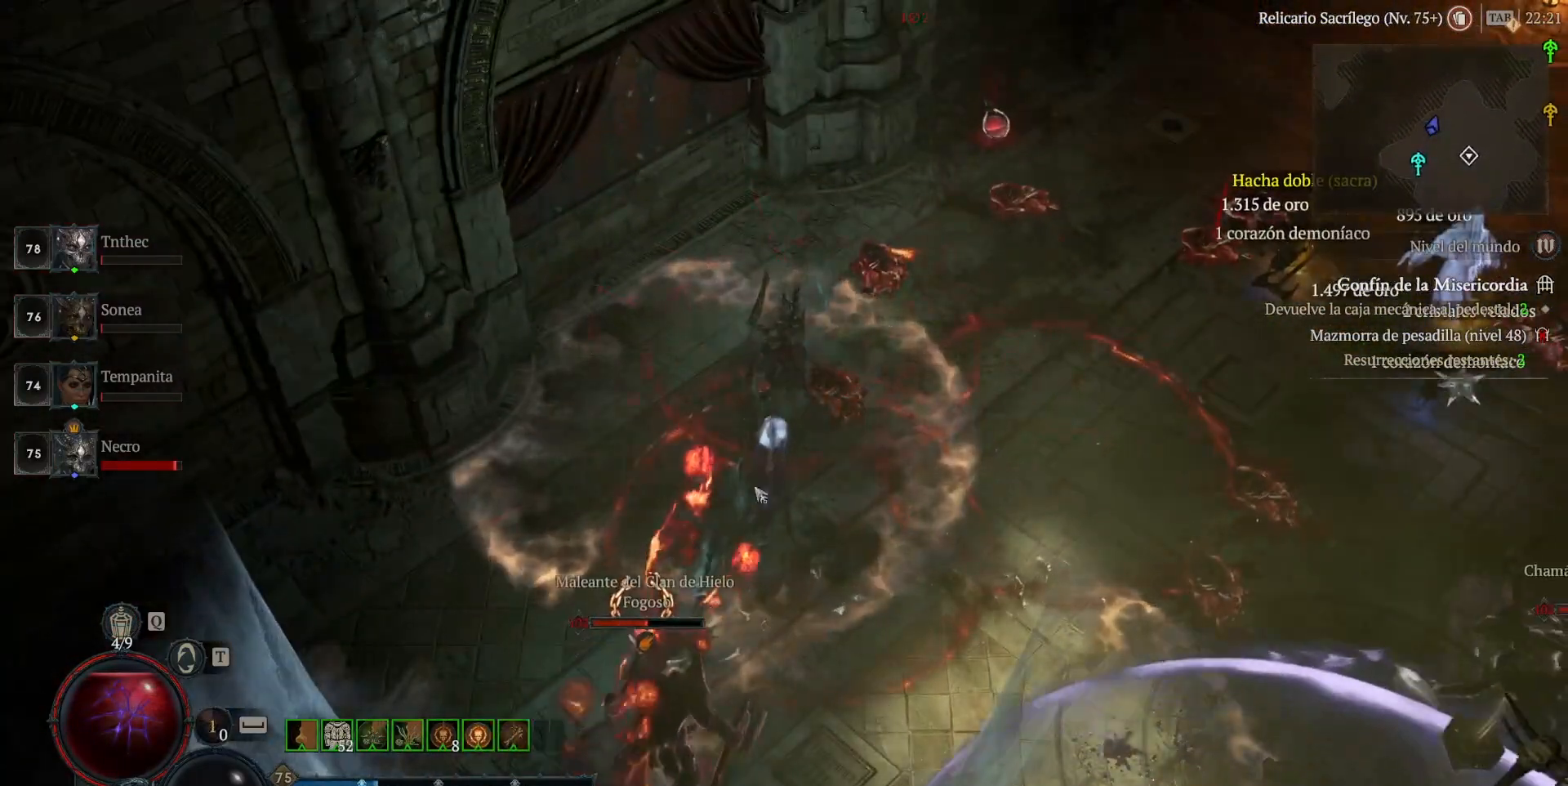
{"keys": [], "mouse": ["left"], "events": [[120, "mouse_left", "down"], [160, "space", "down"], [320, "space", "up"]]}
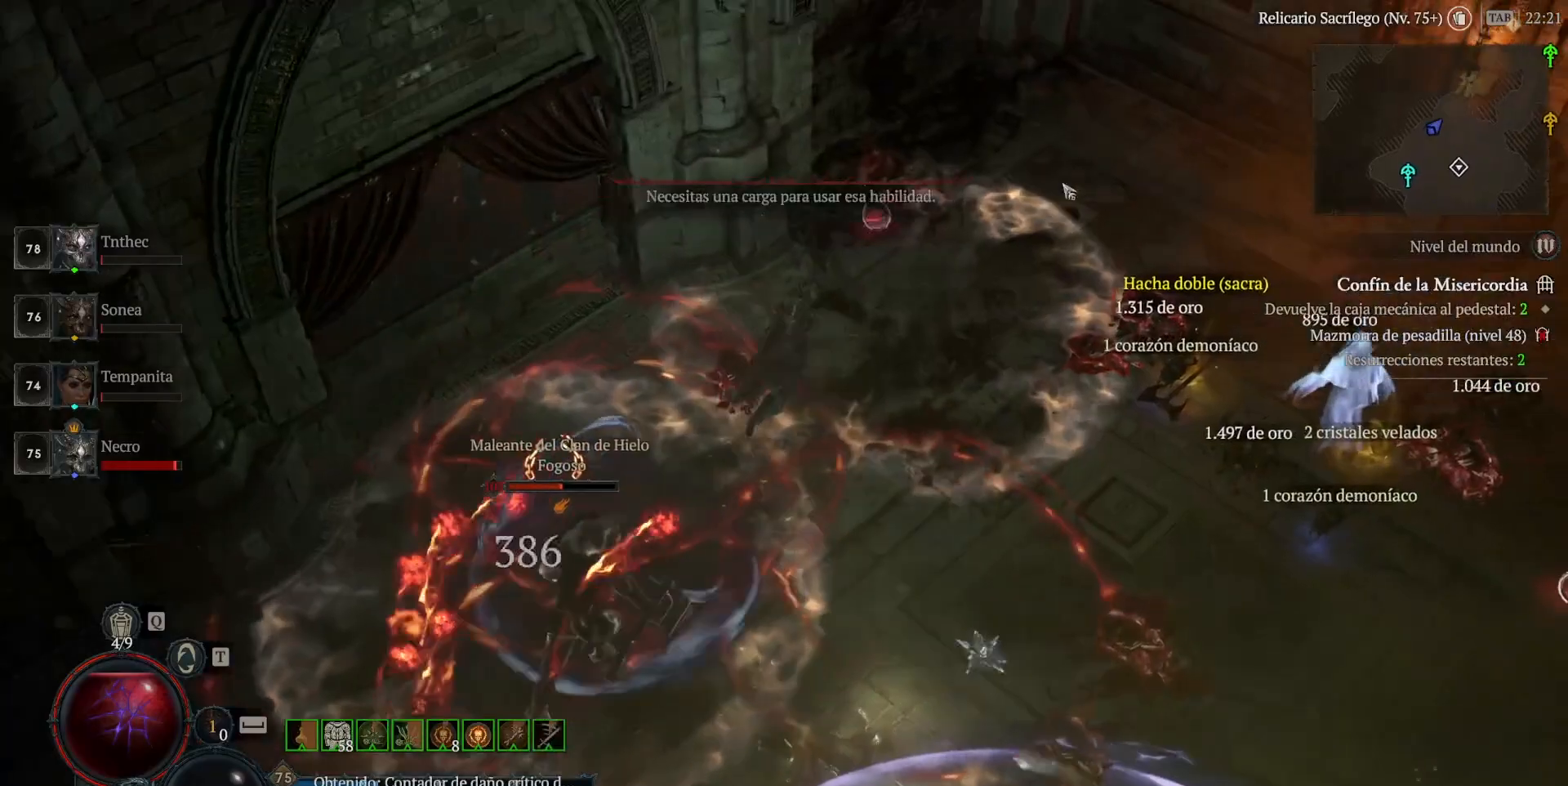
{"keys": [], "mouse": [], "events": [[360, "mouse_left", "up"]]}
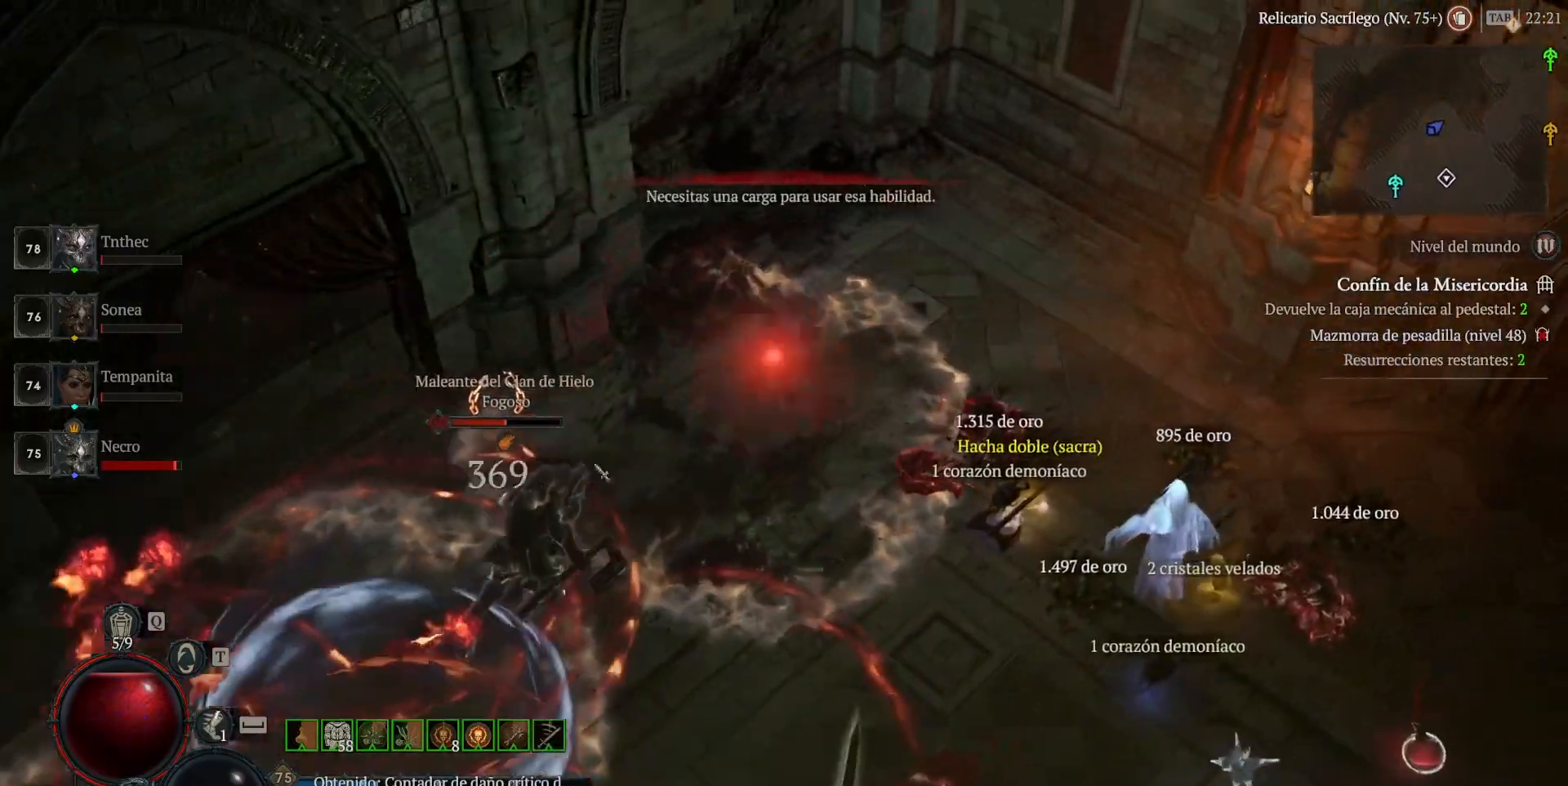
{"keys": [], "mouse": ["left"], "events": [[40, "mouse_right", "down"], [40, "shift", "down"], [200, "mouse_right", "up"], [400, "shift", "up"], [440, "mouse_left", "down"]]}
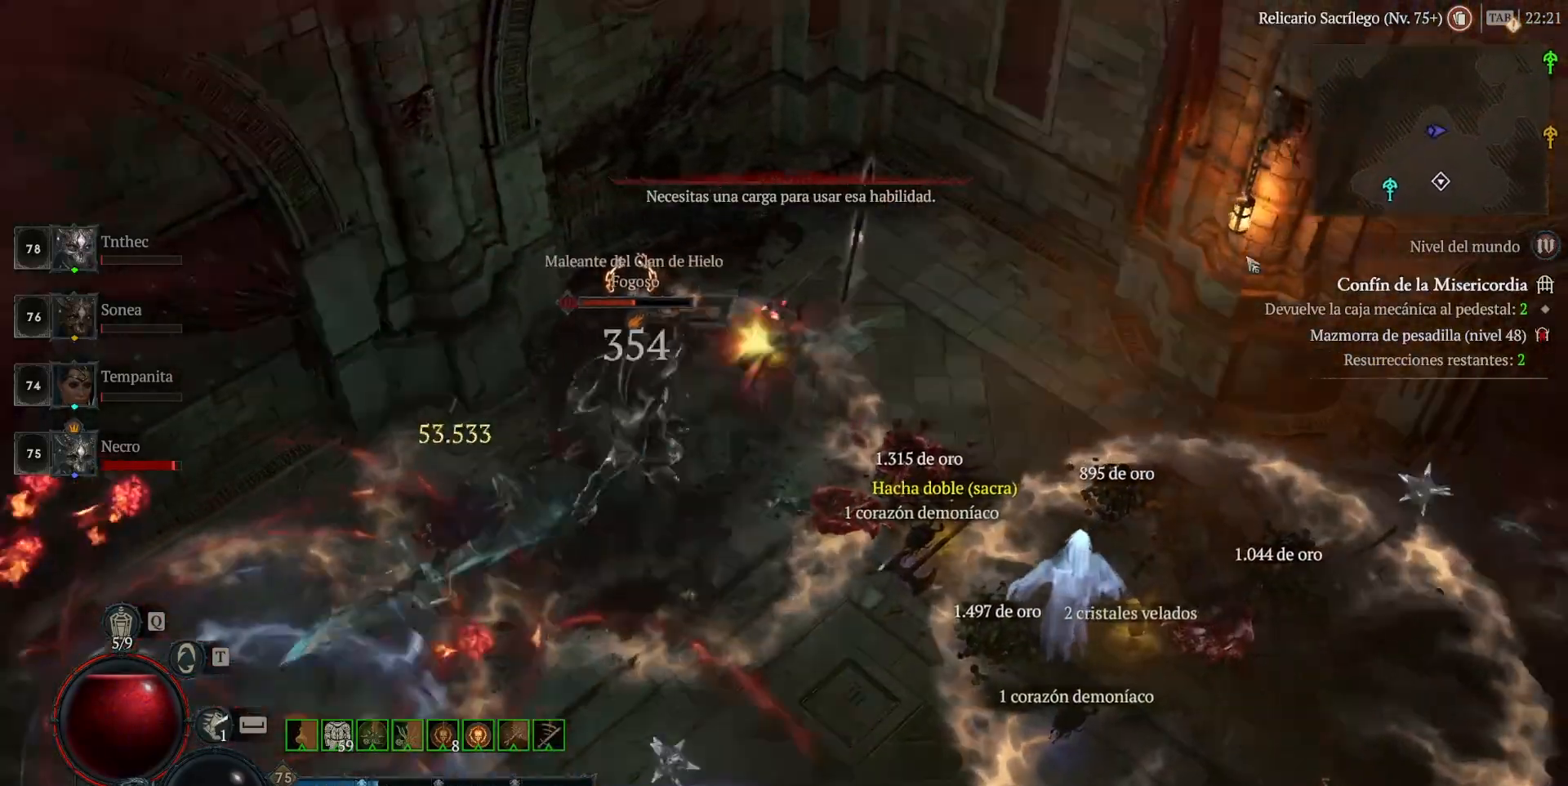
{"keys": [], "mouse": ["left"], "events": [[120, "mouse_left", "up"], [120, "shift", "down"], [240, "mouse_right", "down"], [320, "mouse_right", "up"], [400, "shift", "up"], [440, "mouse_left", "down"]]}
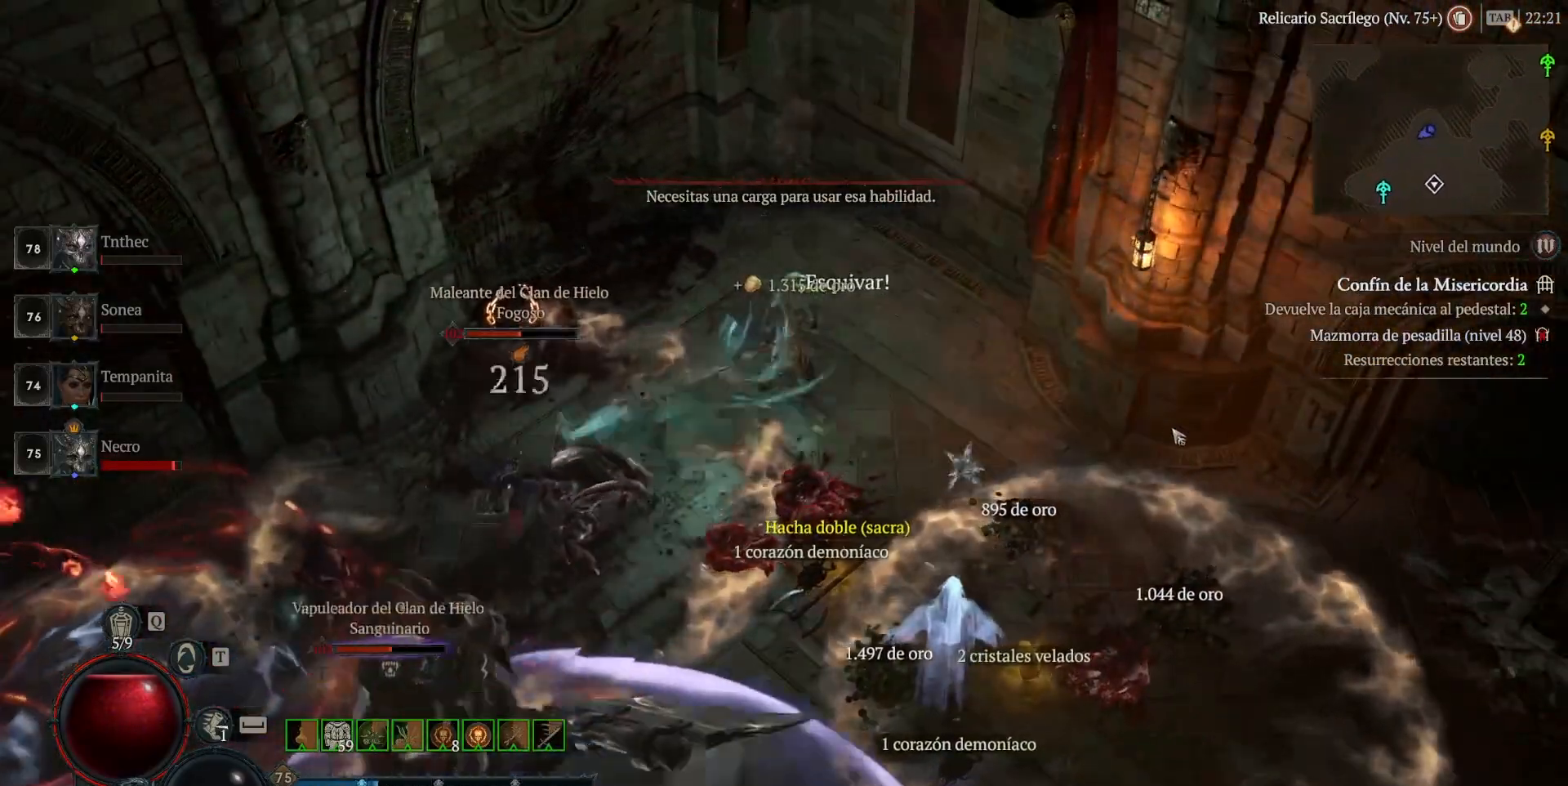
{"keys": [], "mouse": [], "events": [[200, "mouse_left", "up"], [240, "shift", "down"], [320, "mouse_left", "down"], [440, "shift", "up"], [480, "mouse_left", "up"]]}
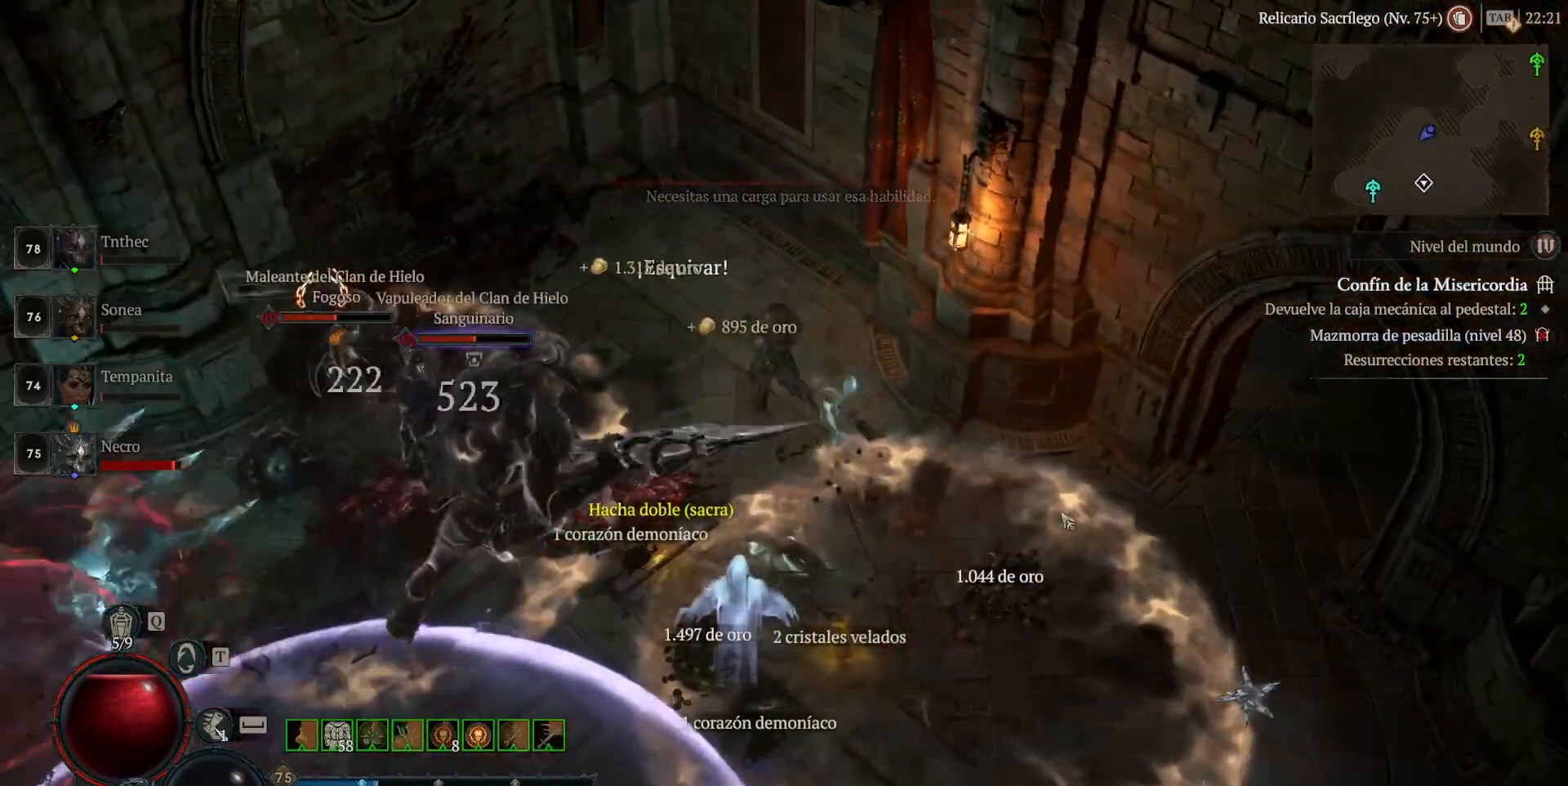
{"keys": ["shift"], "mouse": ["left"], "events": [[40, "mouse_left", "down"], [280, "mouse_left", "up"], [320, "shift", "down"], [480, "mouse_left", "down"]]}